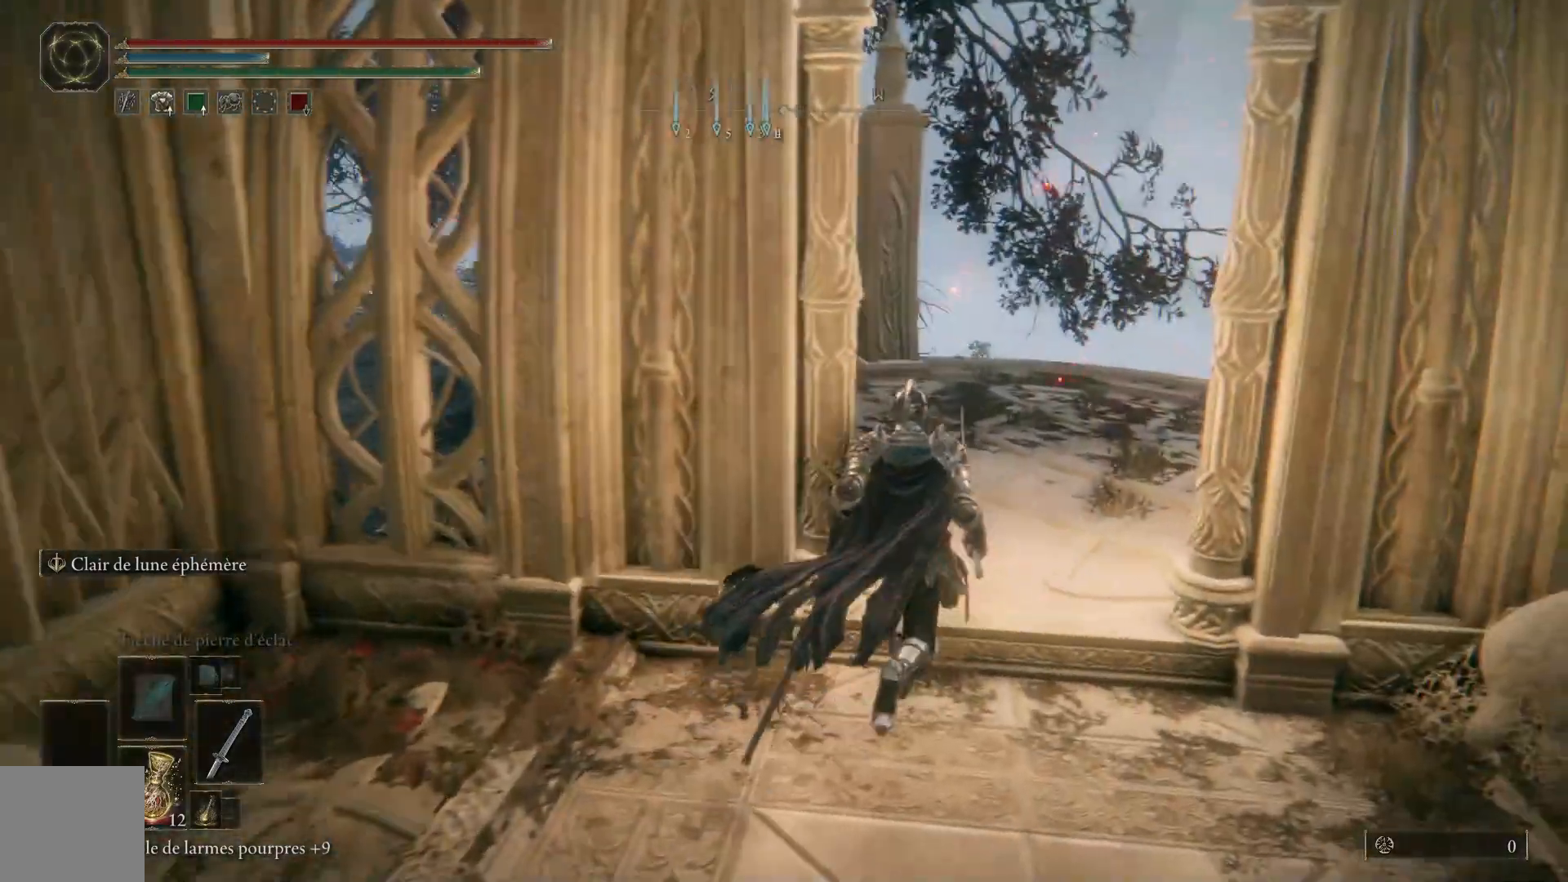
Gameplay with a controller (Xbox layout); each line is a JSON object with the inputs held at the frame after it. "events" lists button and stick changes between this image and that frame as [ms after this image, input, new state], when the widget could be followed in between.
{"buttons": [], "left_stick": "up", "right_stick": "down-right", "events": [[183, "right_stick", "right"], [367, "right_stick", "down-right"]]}
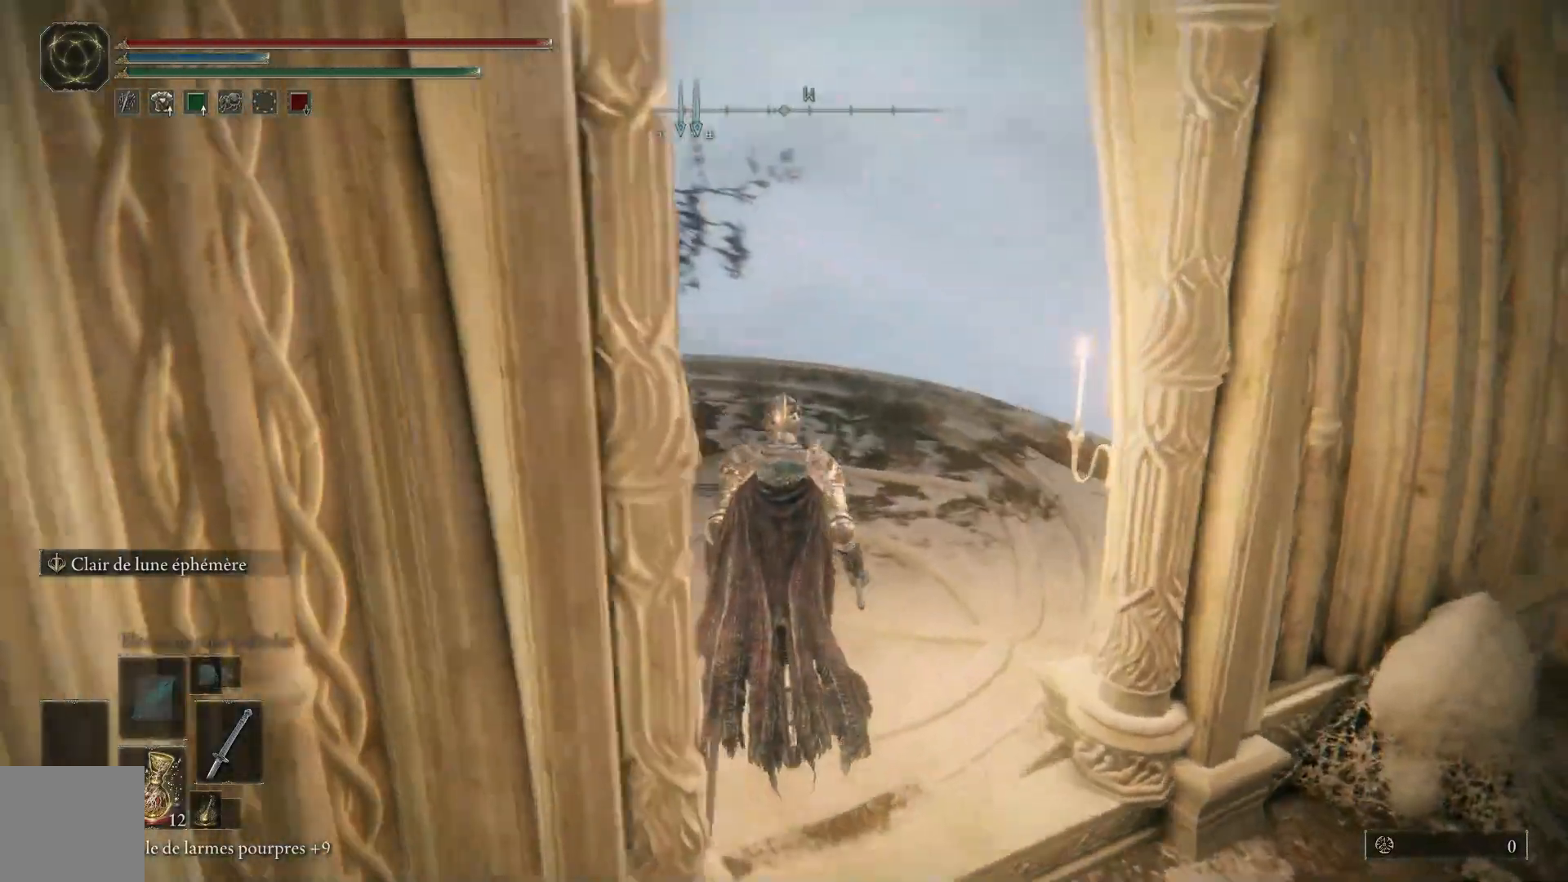
{"buttons": [], "left_stick": "up-left", "right_stick": "left", "events": [[167, "left_stick", "up-left"], [283, "right_stick", "left"]]}
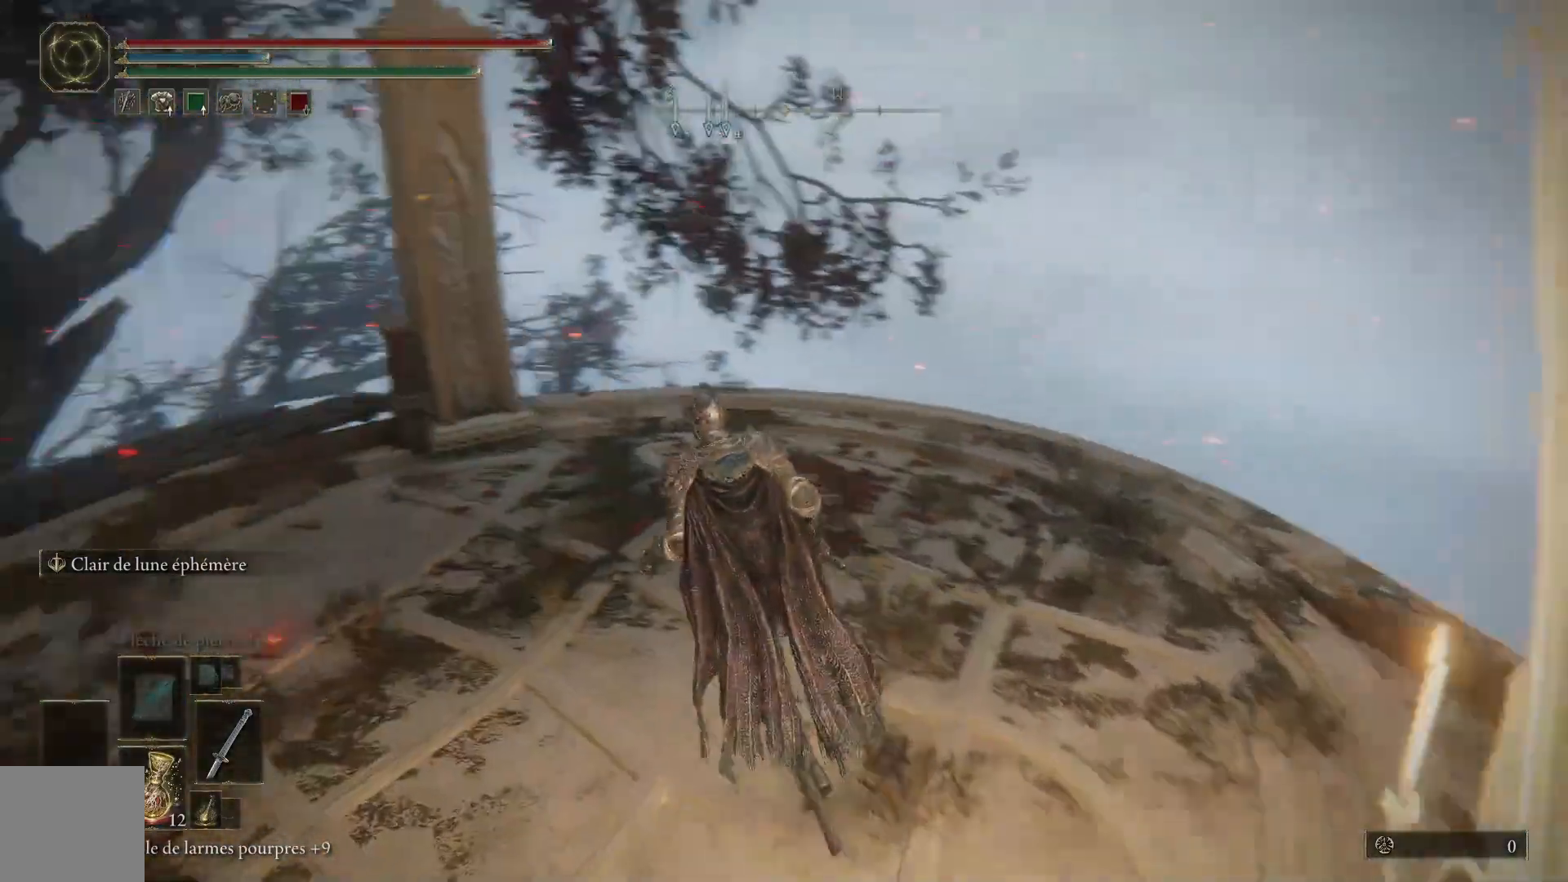
{"buttons": [], "left_stick": "up", "right_stick": "left", "events": [[400, "left_stick", "up"]]}
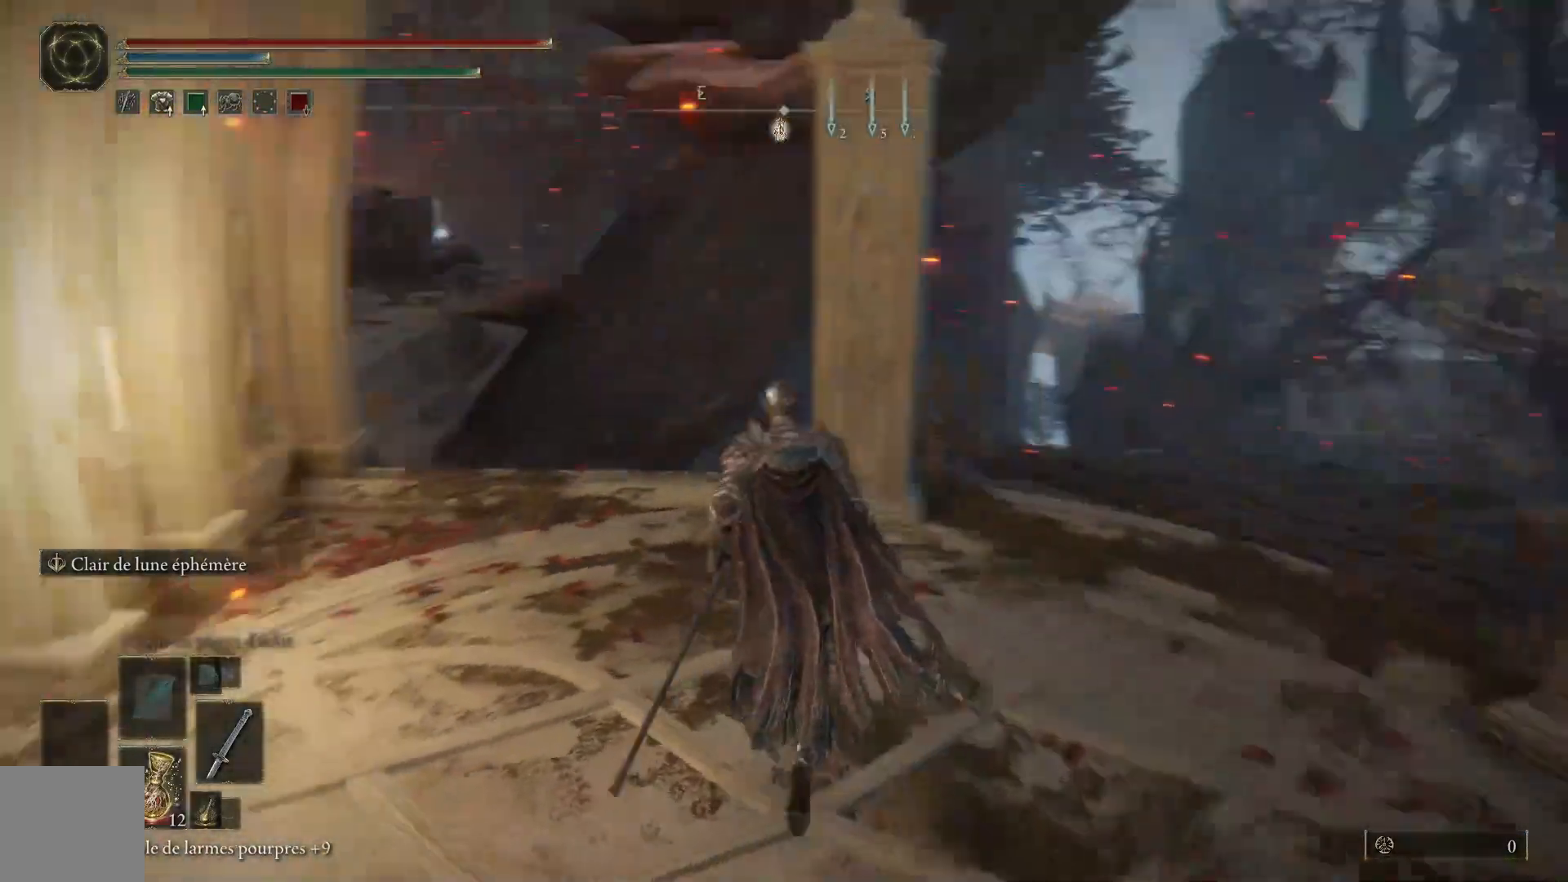
{"buttons": [], "left_stick": "up-right", "right_stick": "down-right", "events": [[100, "left_stick", "right"], [150, "right_stick", "center"], [267, "right_stick", "down-right"], [333, "left_stick", "up-right"]]}
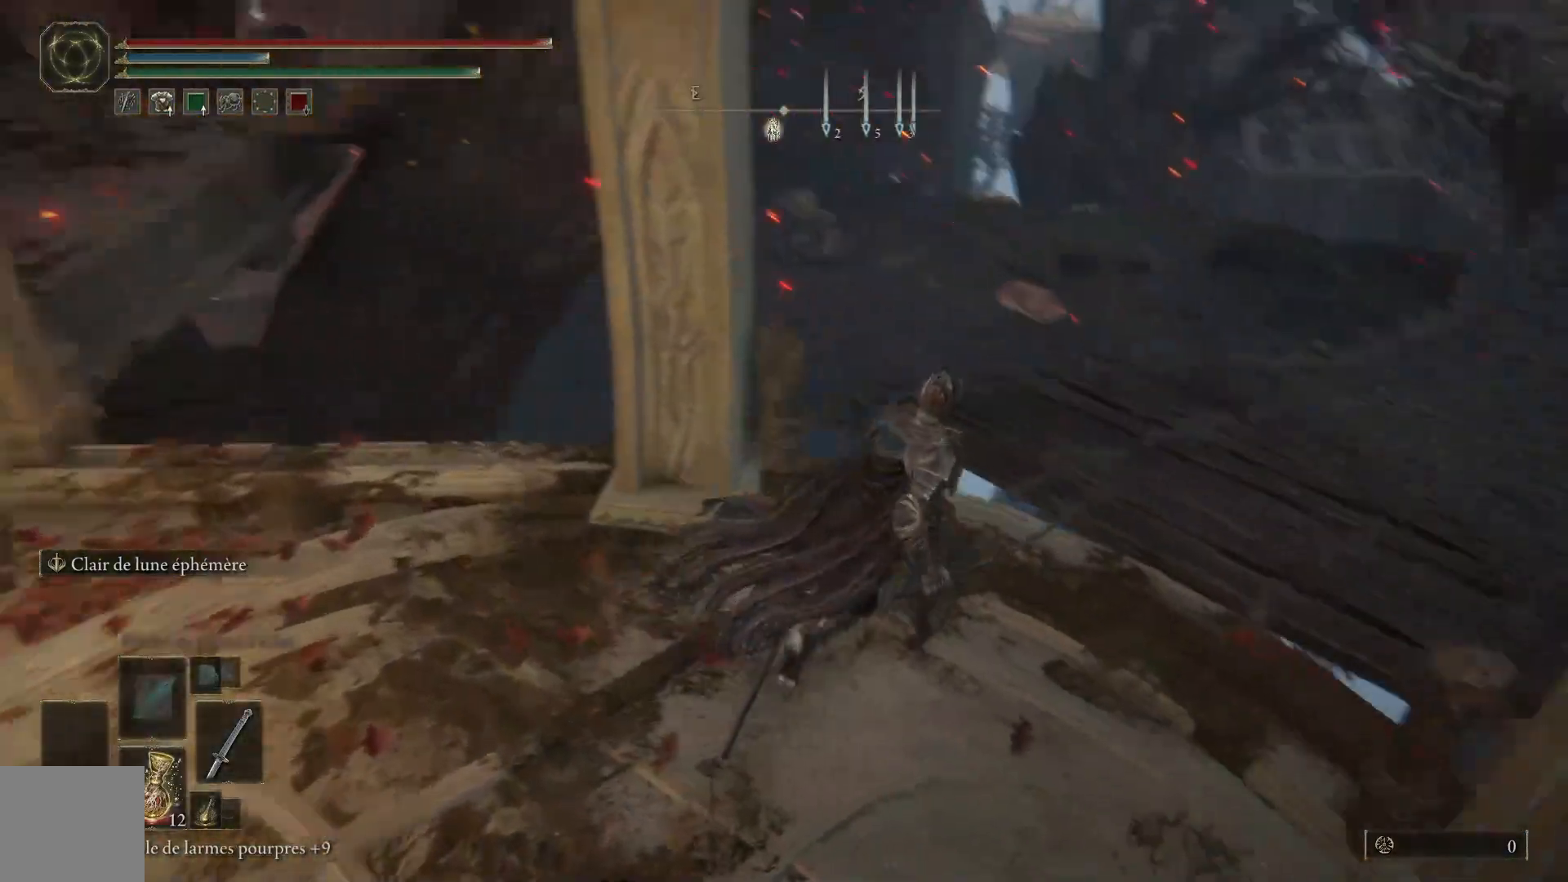
{"buttons": [], "left_stick": "up", "right_stick": "center", "events": [[33, "right_stick", "right"], [300, "left_stick", "up"], [350, "right_stick", "center"]]}
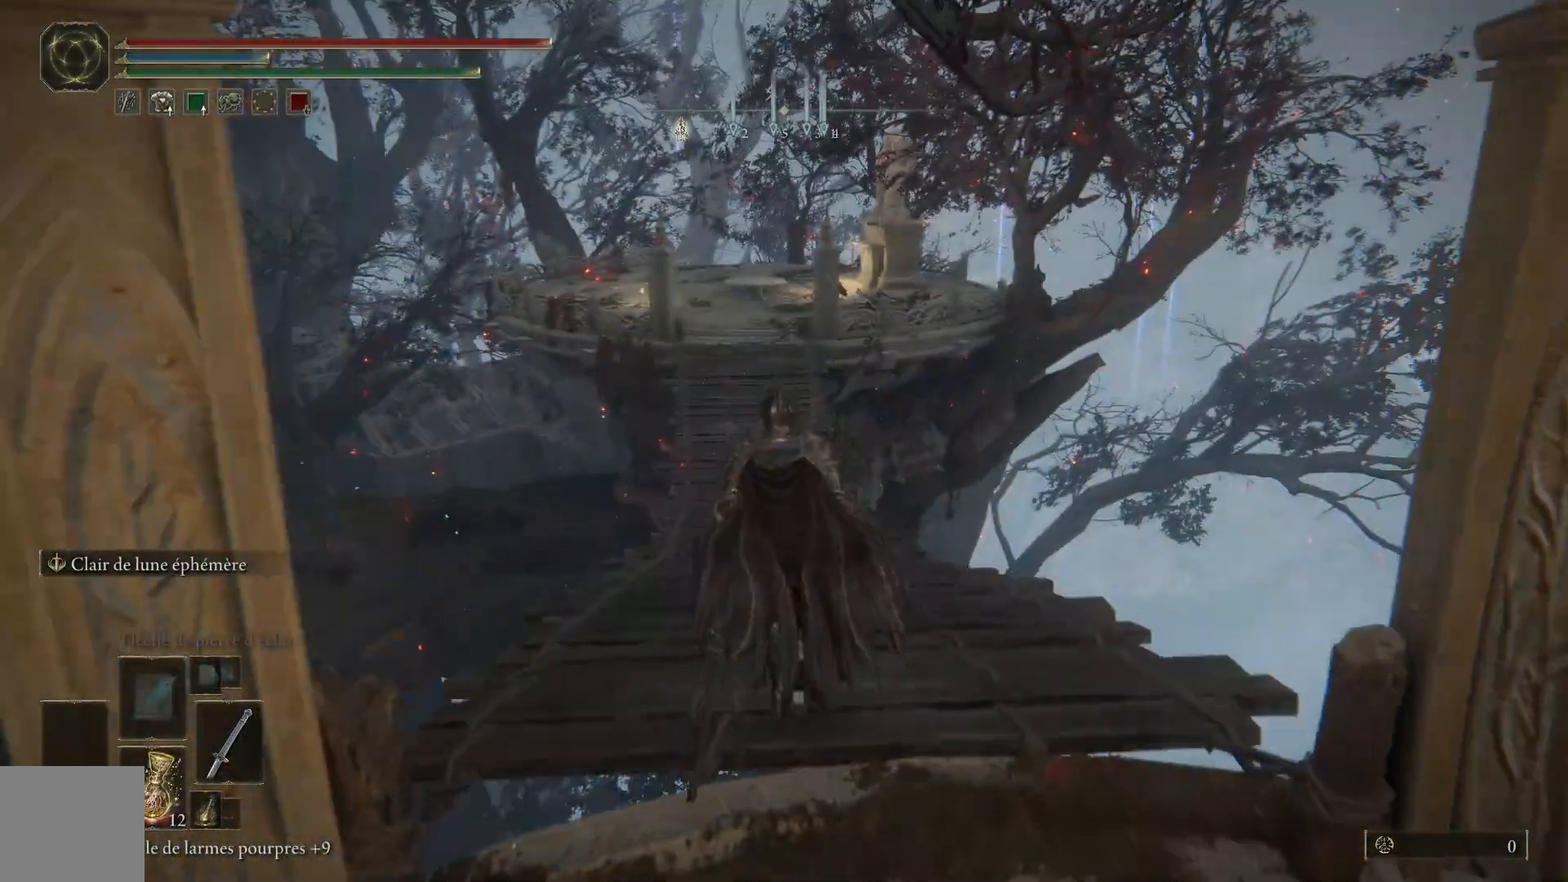
{"buttons": ["B"], "left_stick": "up", "right_stick": "center", "events": [[17, "B", "down"]]}
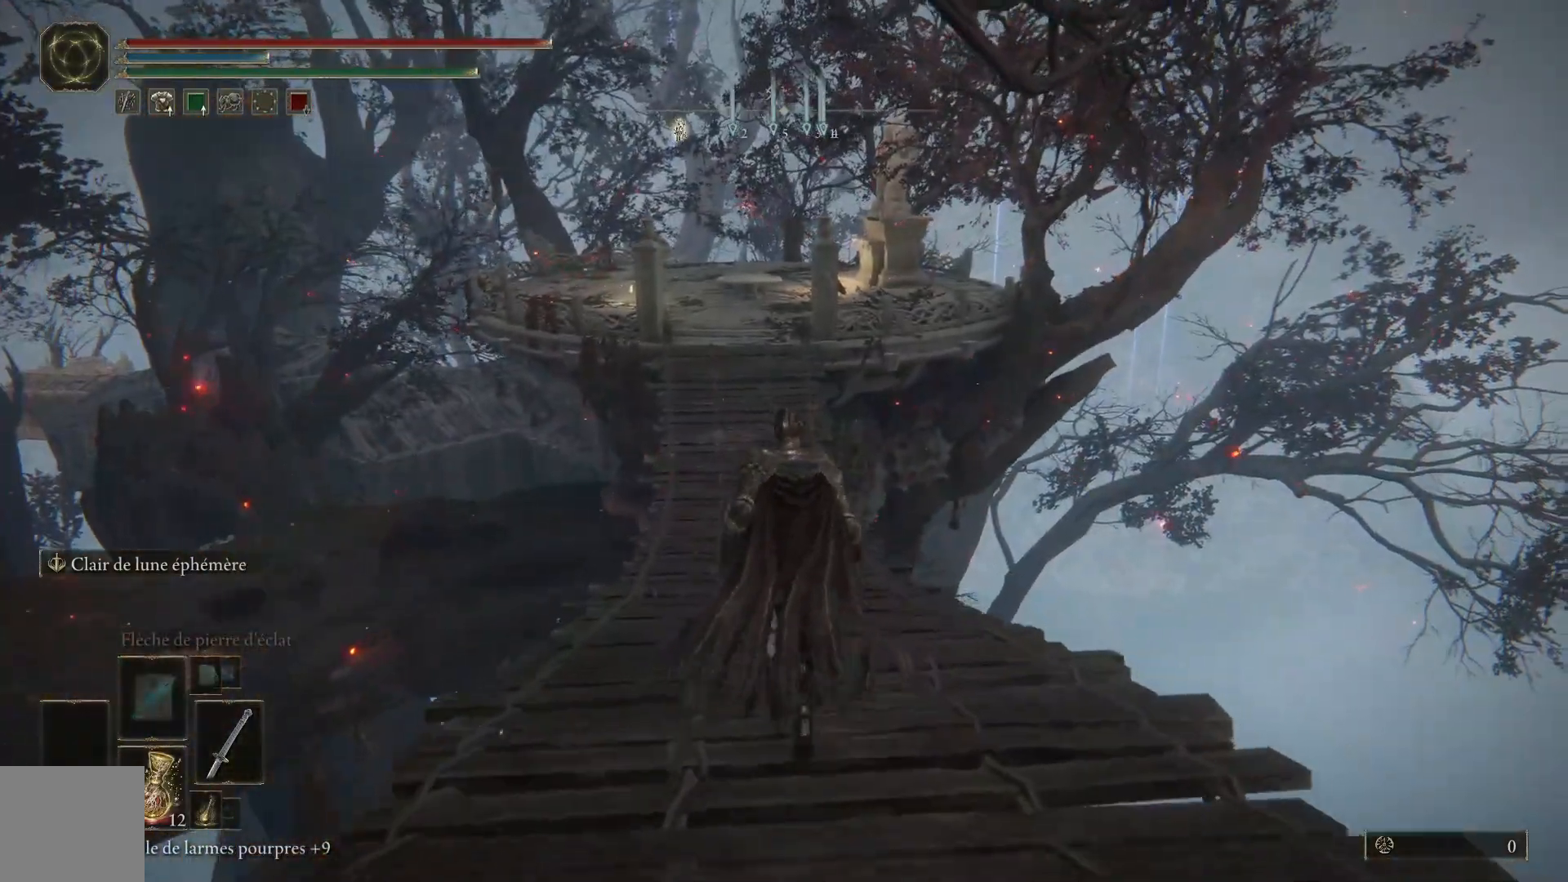
{"buttons": ["B"], "left_stick": "up", "right_stick": "center", "events": []}
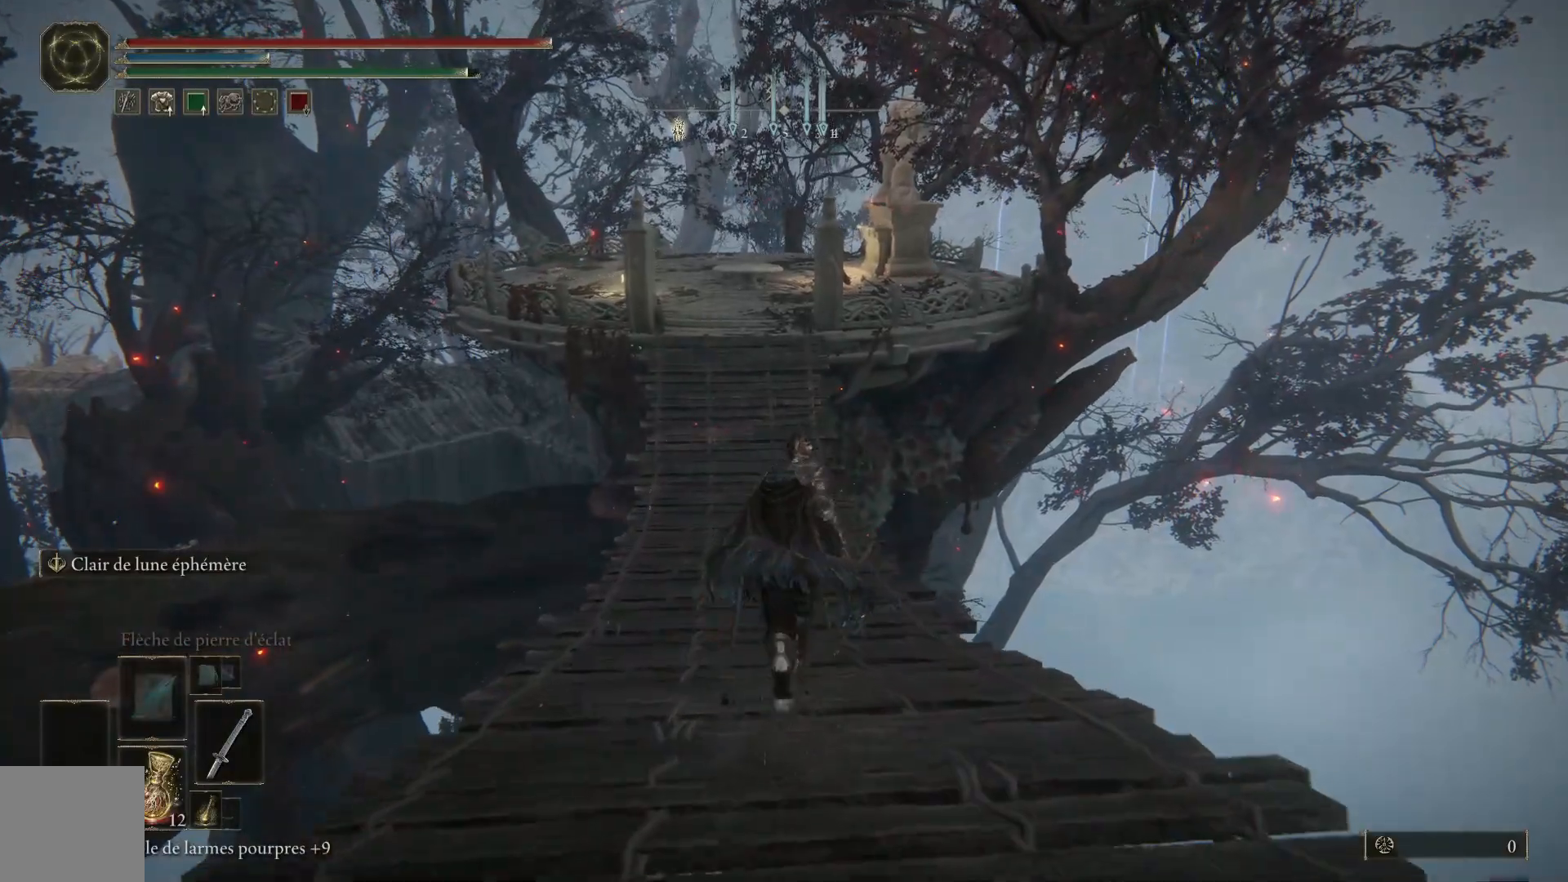
{"buttons": ["B"], "left_stick": "up", "right_stick": "center", "events": []}
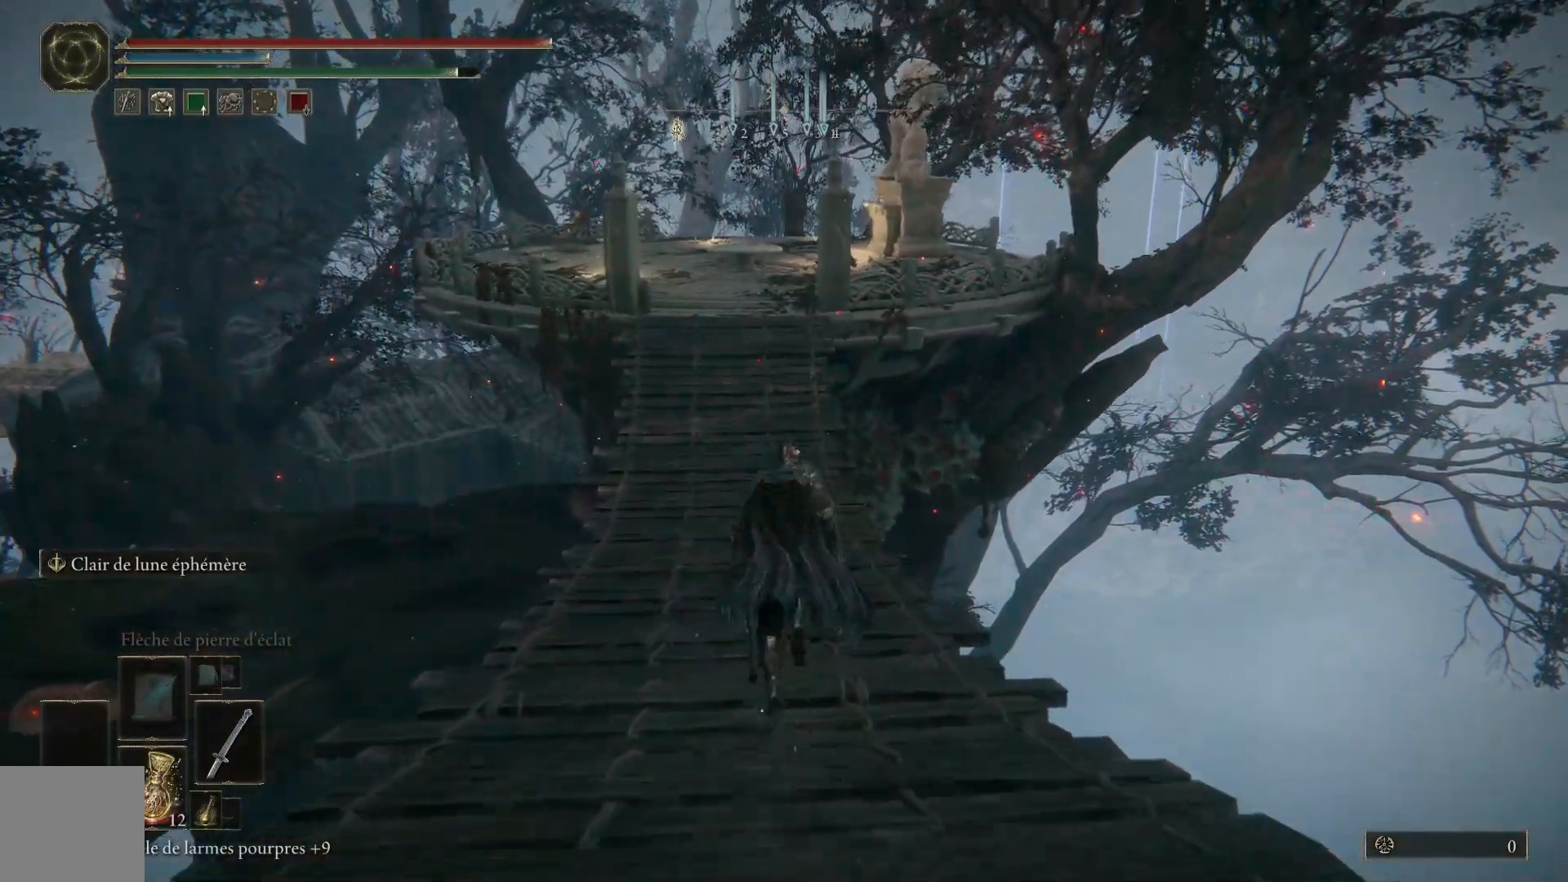
{"buttons": ["B"], "left_stick": "up", "right_stick": "center", "events": []}
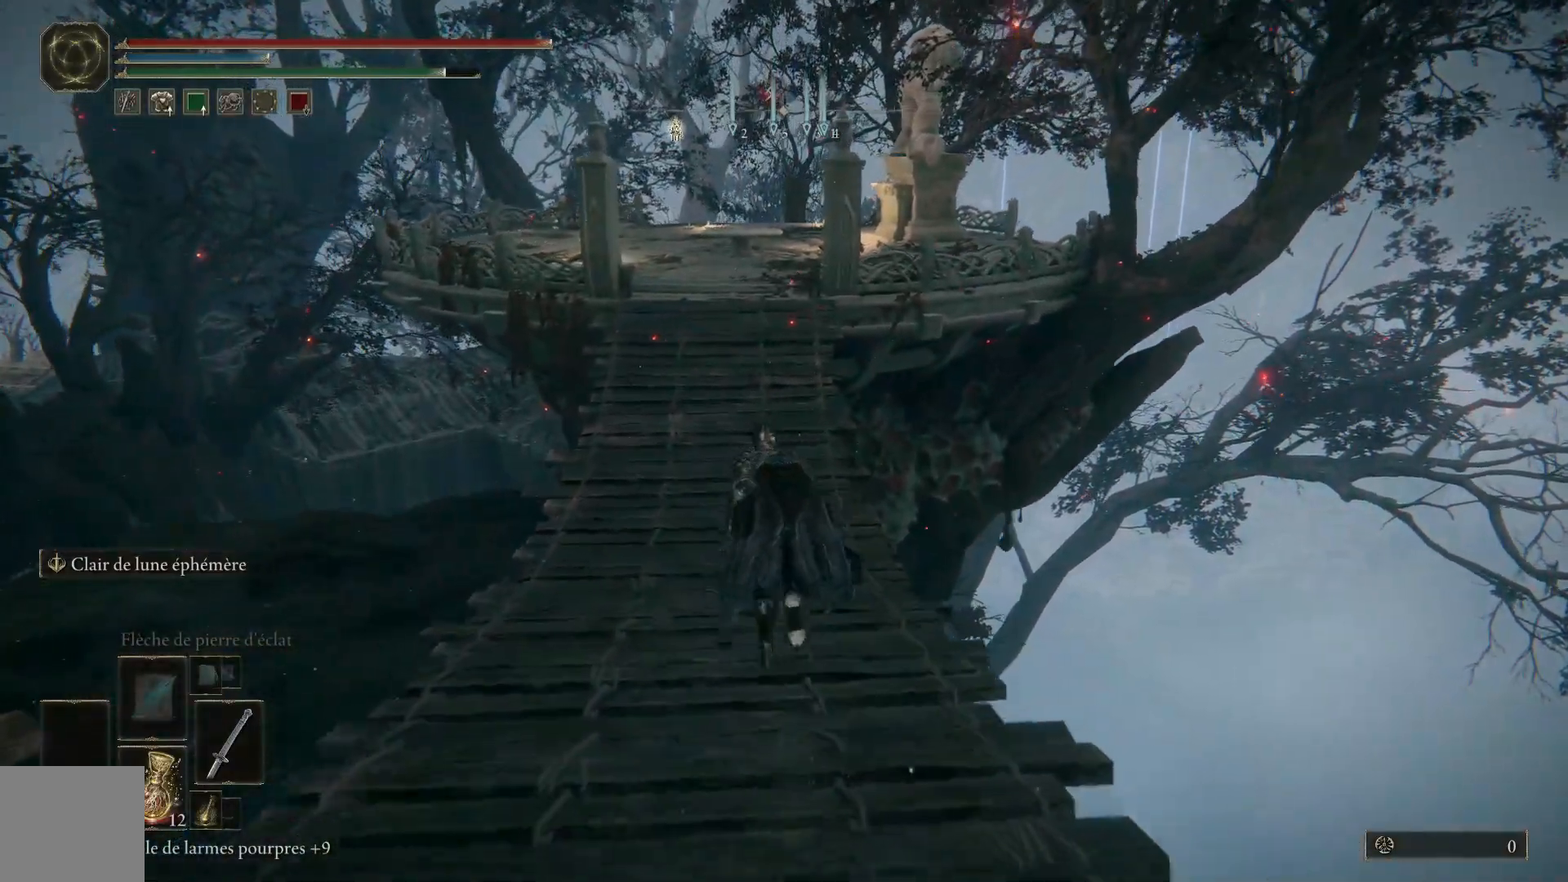
{"buttons": ["B"], "left_stick": "up", "right_stick": "center", "events": []}
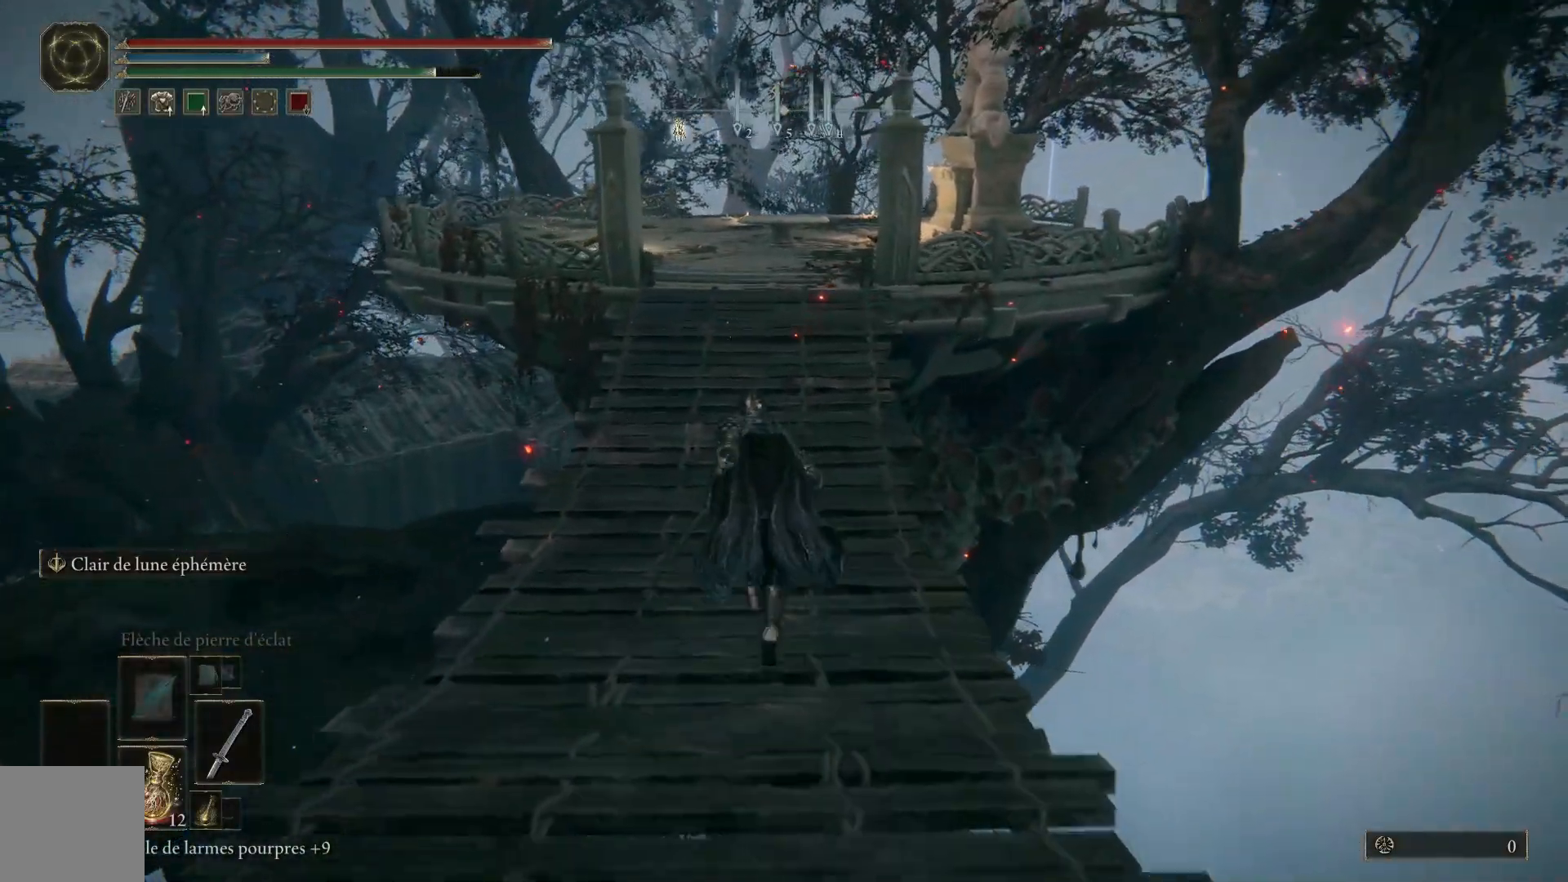
{"buttons": ["B"], "left_stick": "up", "right_stick": "center", "events": []}
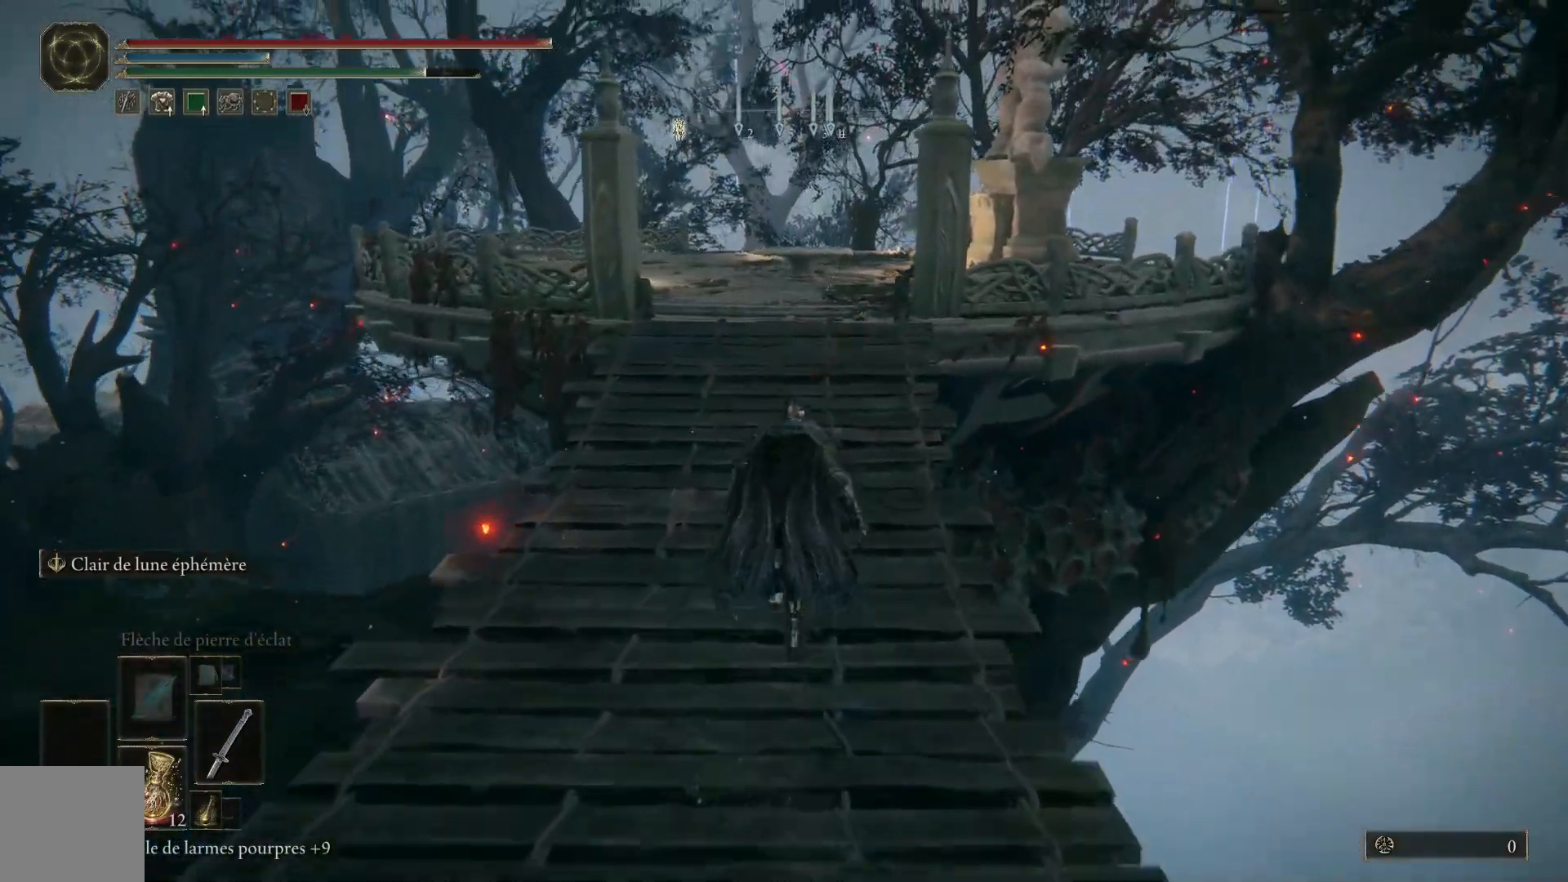
{"buttons": ["B"], "left_stick": "up", "right_stick": "center", "events": []}
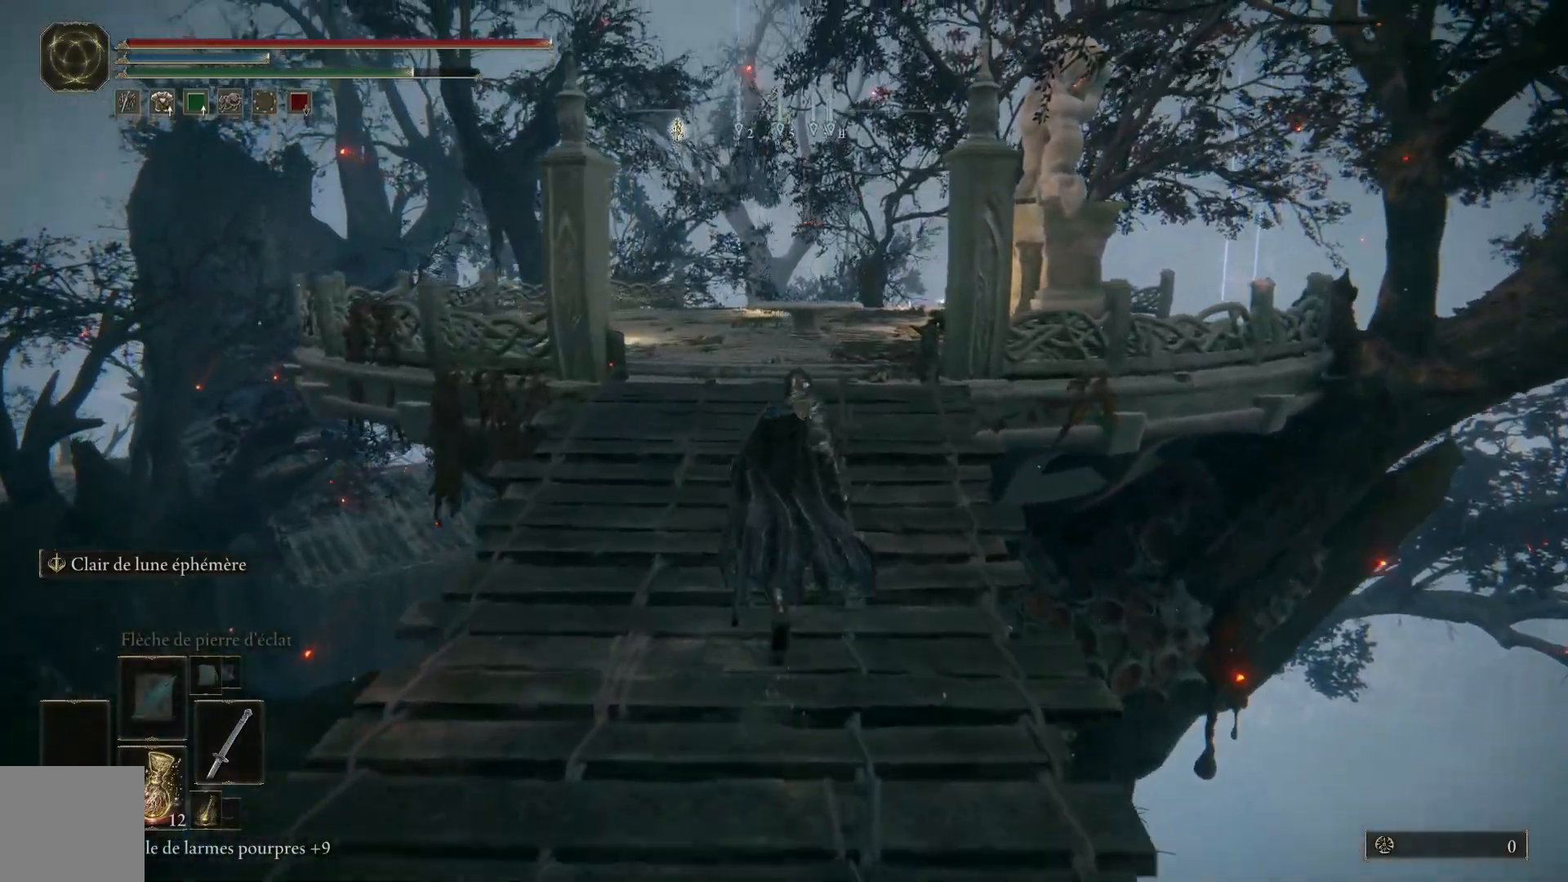
{"buttons": ["B"], "left_stick": "up", "right_stick": "center", "events": []}
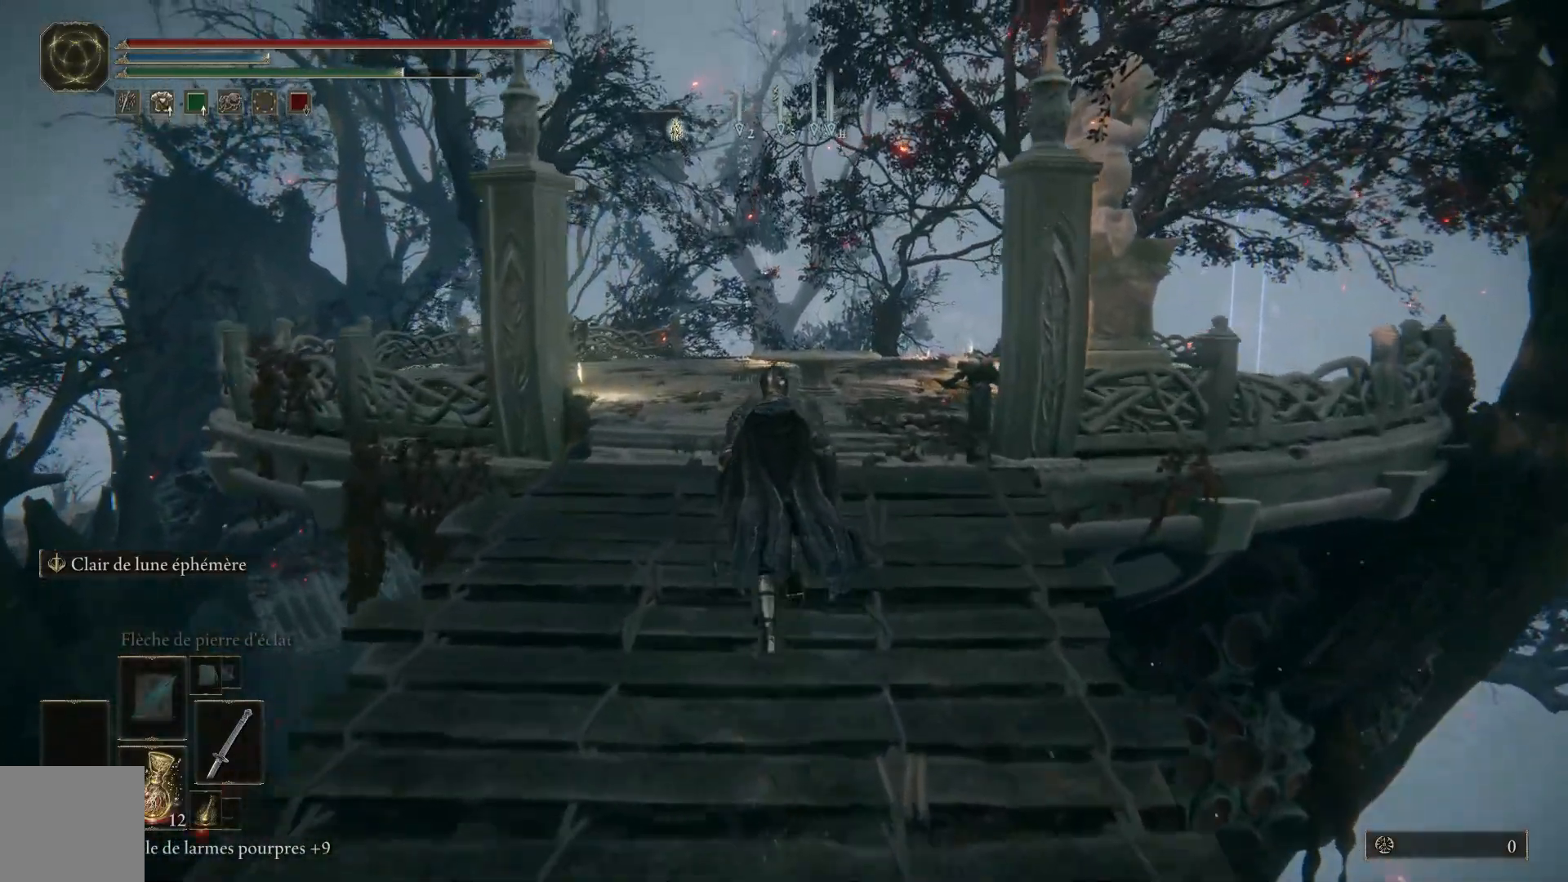
{"buttons": ["B"], "left_stick": "up", "right_stick": "center", "events": []}
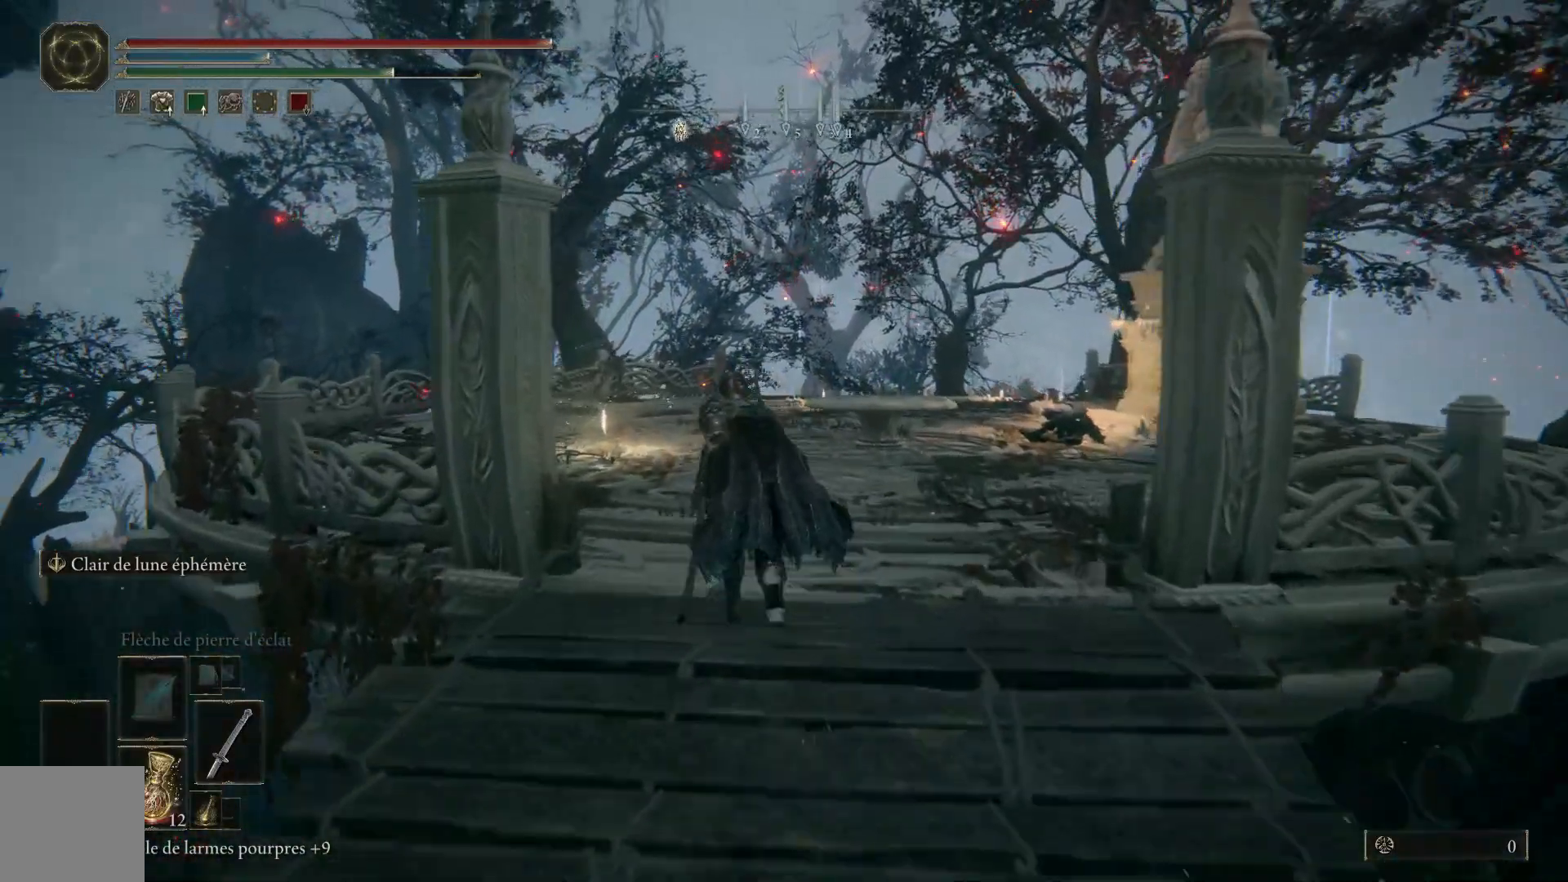
{"buttons": ["B"], "left_stick": "up", "right_stick": "center", "events": []}
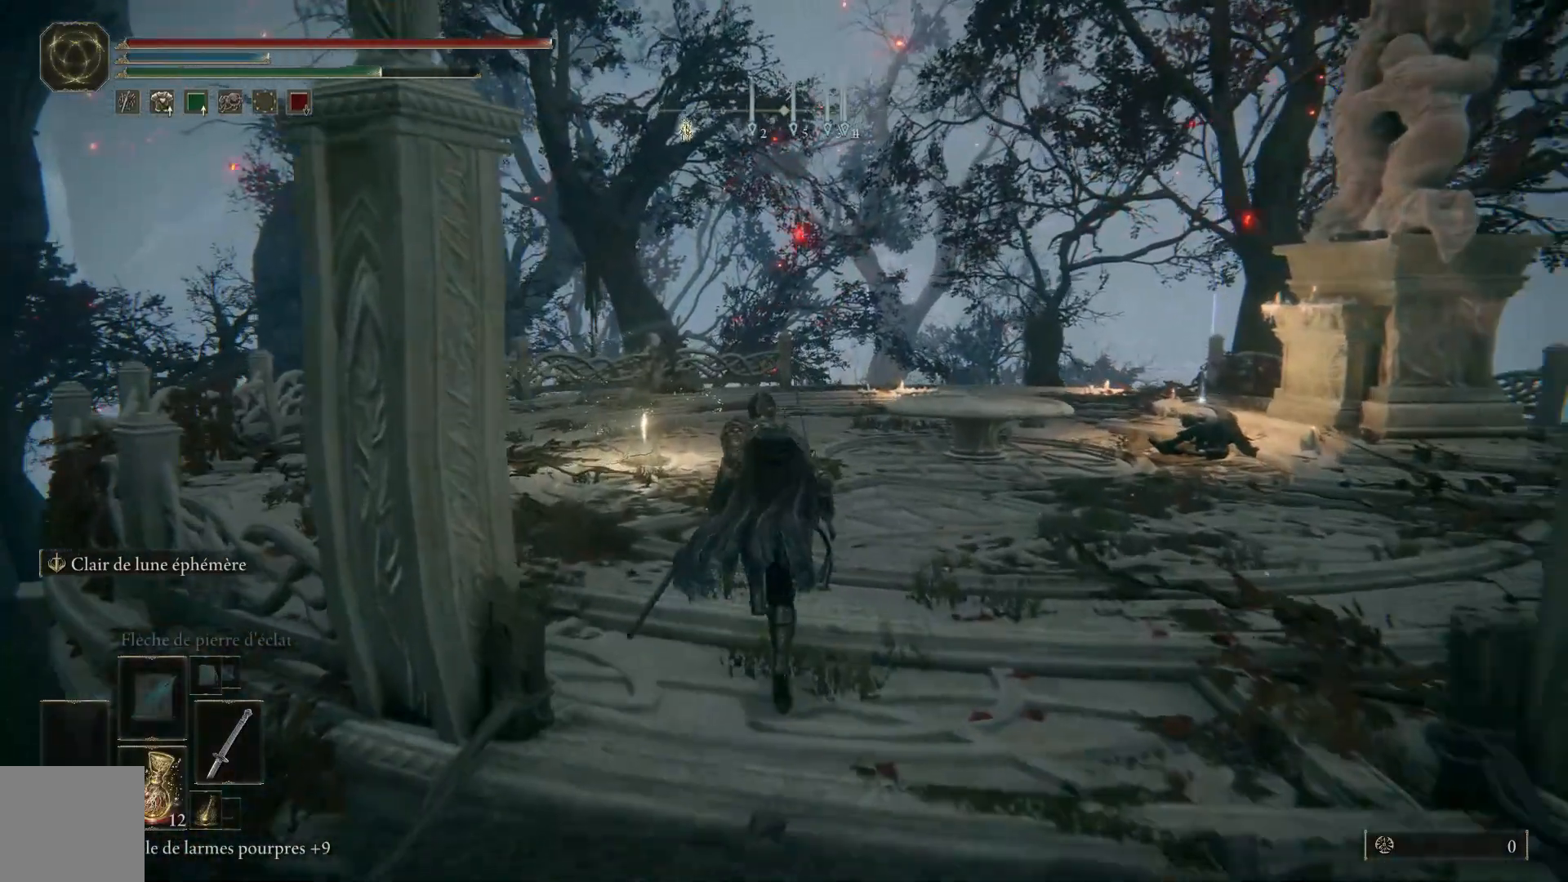
{"buttons": ["B"], "left_stick": "up", "right_stick": "center", "events": []}
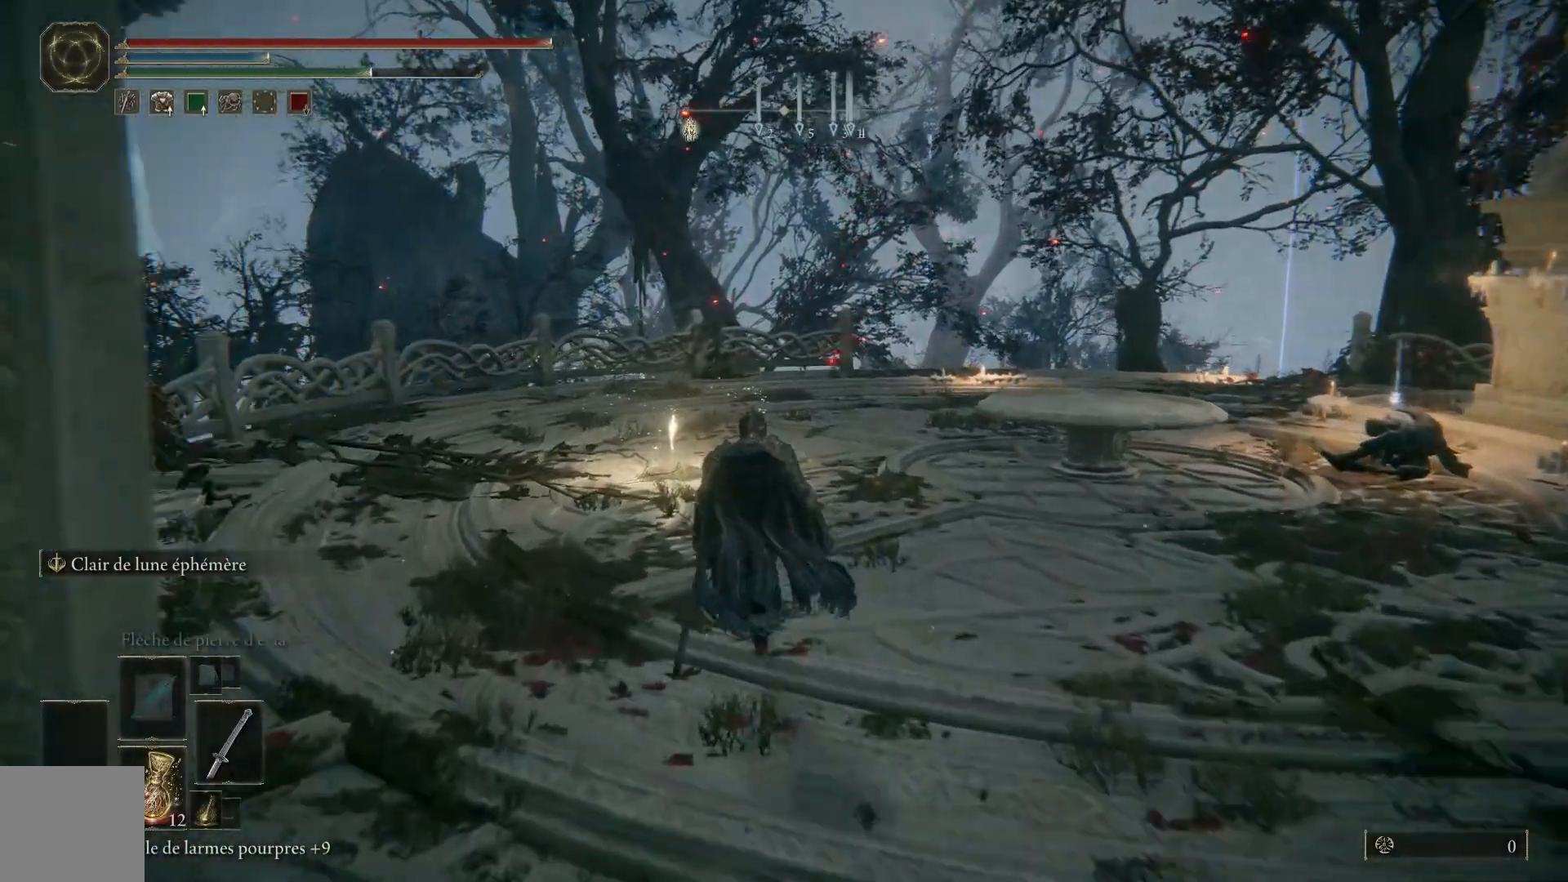
{"buttons": [], "left_stick": "up", "right_stick": "center", "events": [[183, "B", "up"], [383, "Y", "down"], [433, "Y", "up"]]}
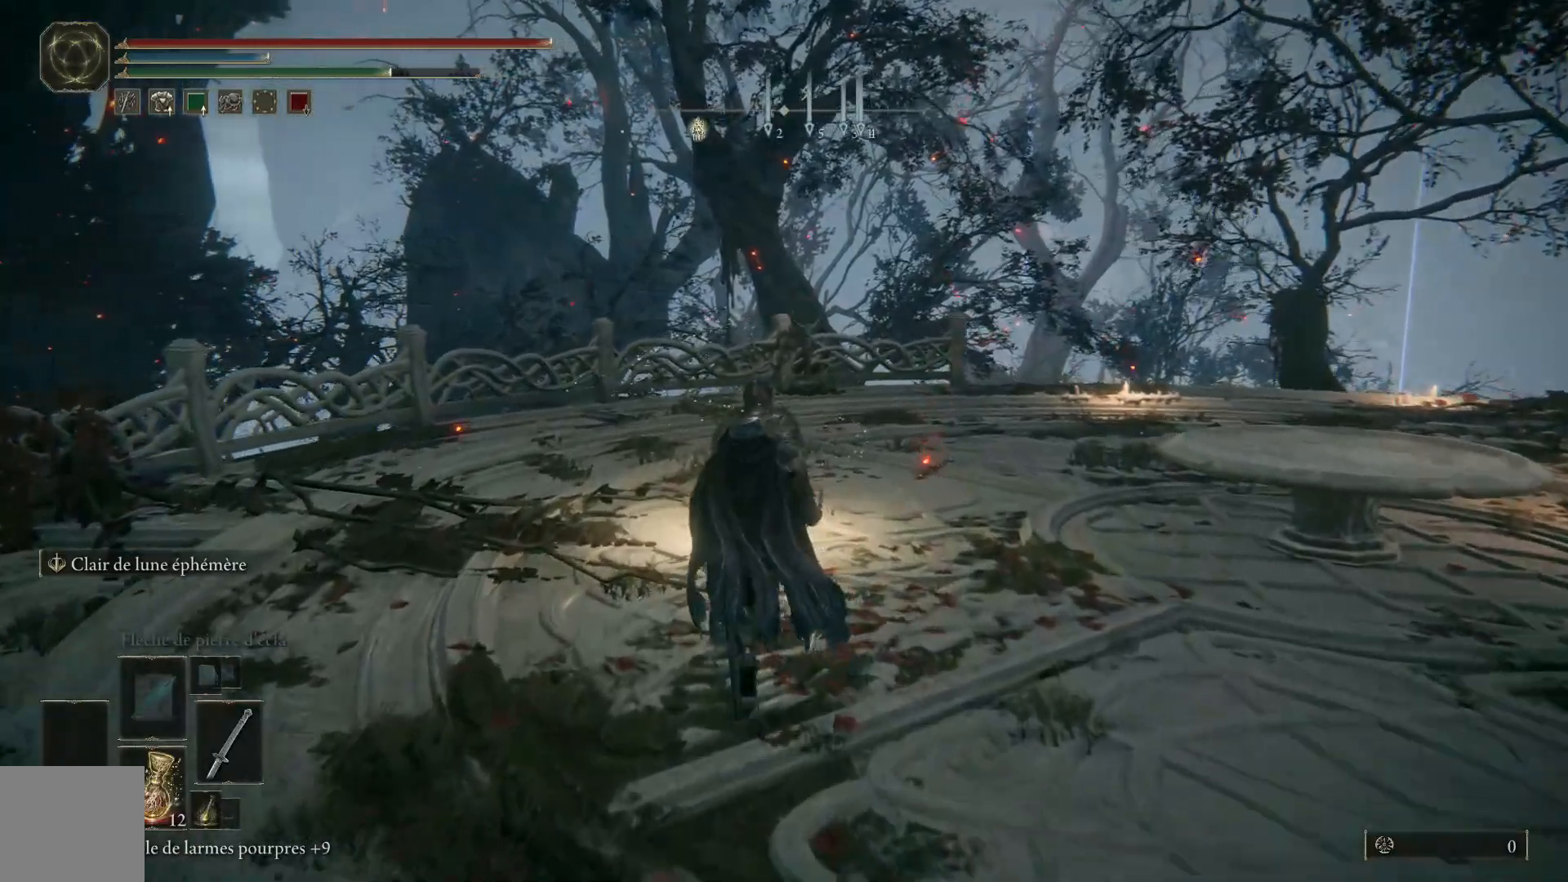
{"buttons": [], "left_stick": "up", "right_stick": "center", "events": [[67, "Y", "down"], [100, "Y", "up"], [217, "Y", "down"], [283, "Y", "up"], [383, "Y", "down"], [467, "Y", "up"]]}
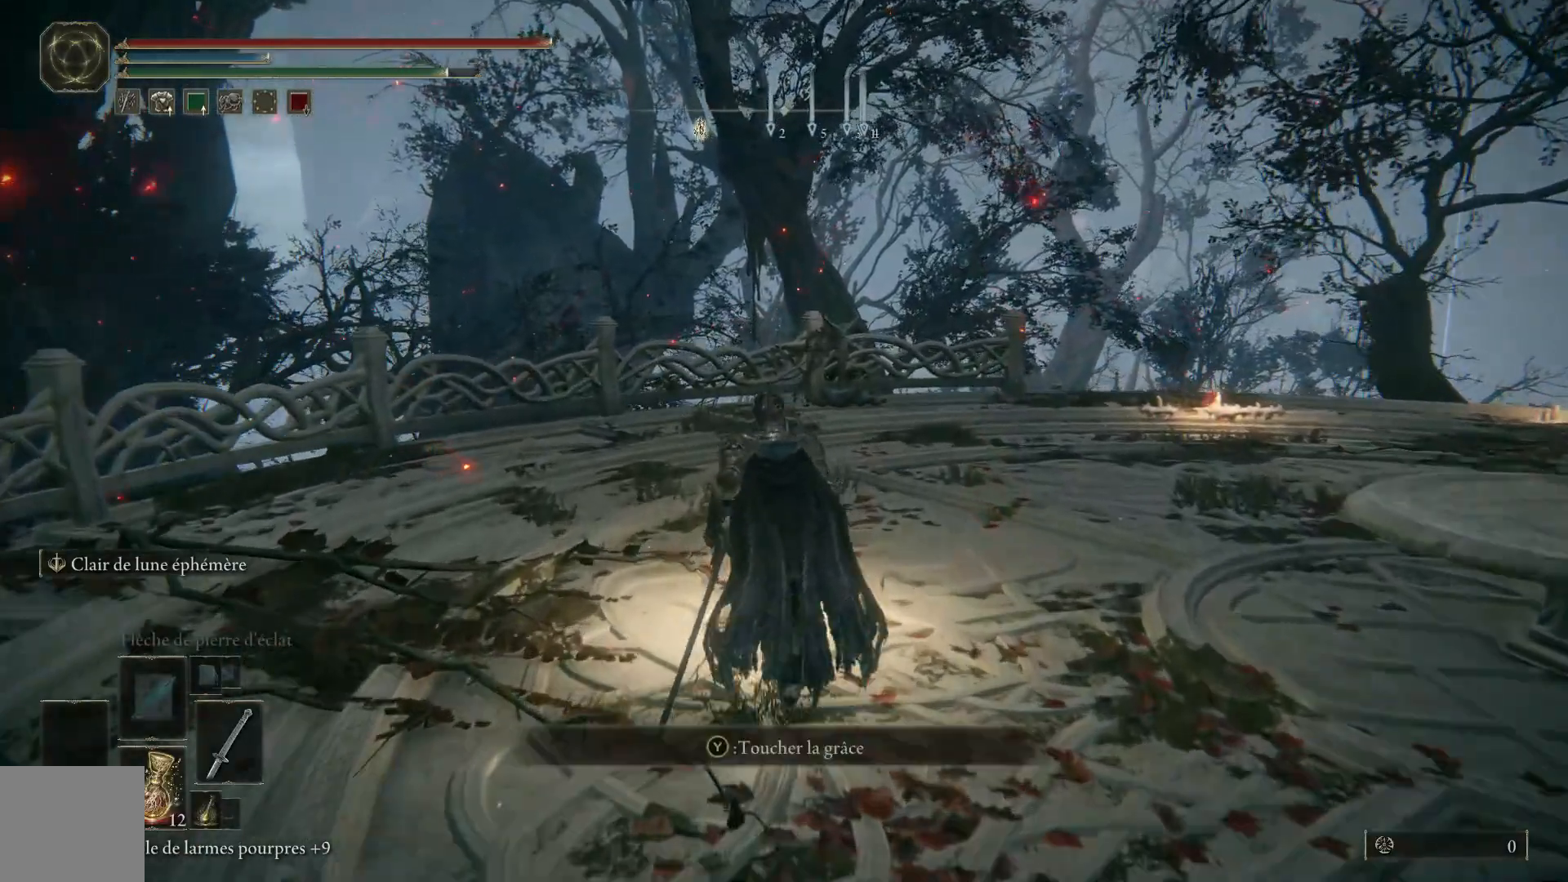
{"buttons": [], "left_stick": "up", "right_stick": "down-right", "events": [[67, "Y", "down"], [150, "Y", "up"], [483, "right_stick", "down-right"]]}
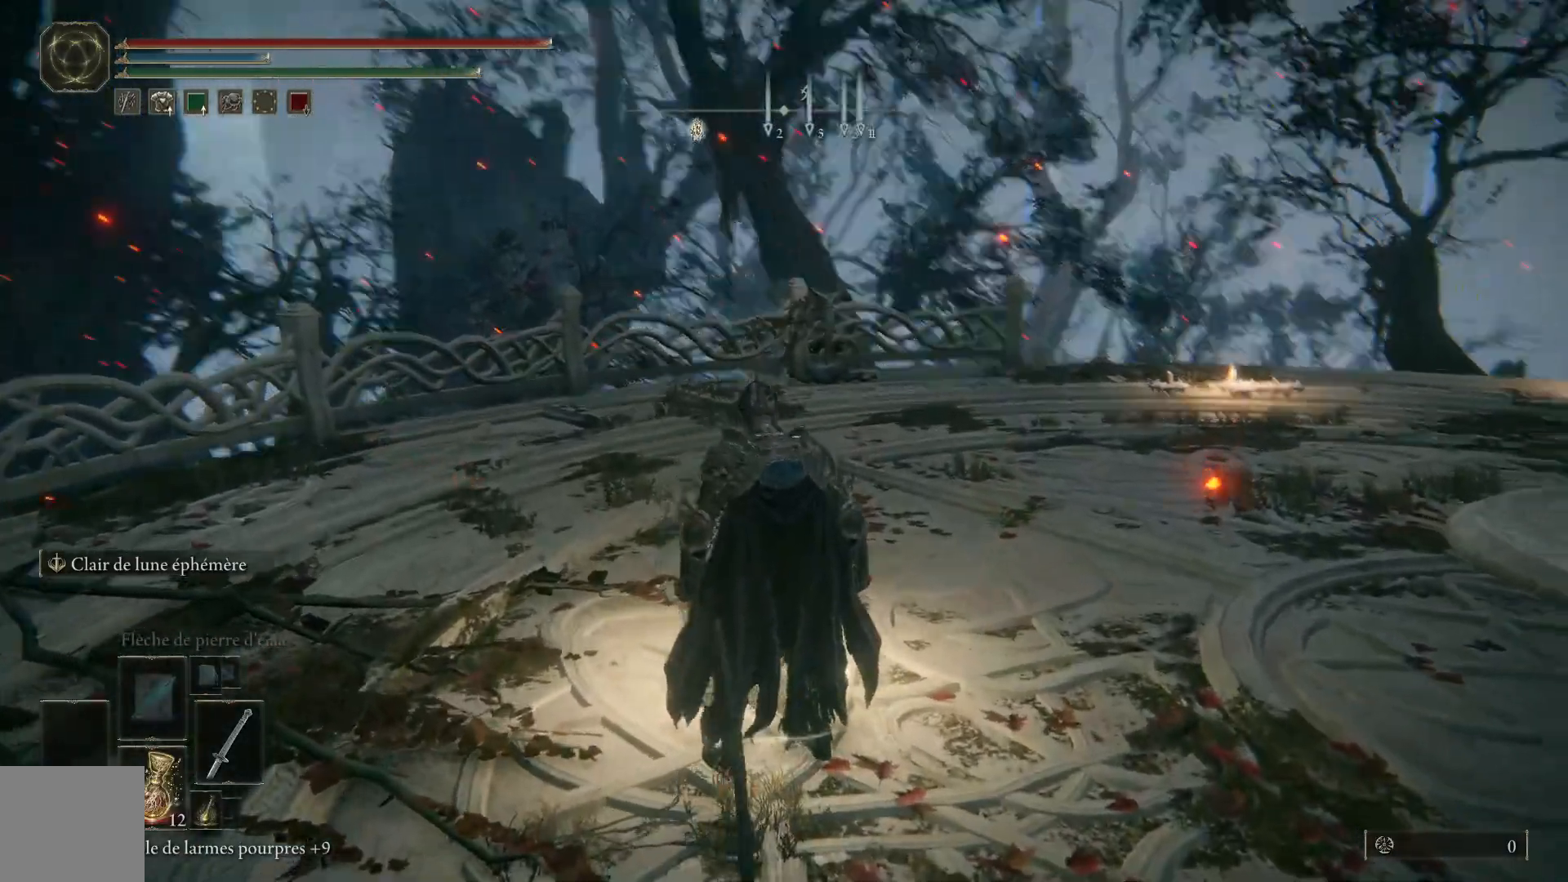
{"buttons": [], "left_stick": "up", "right_stick": "right", "events": [[117, "right_stick", "right"]]}
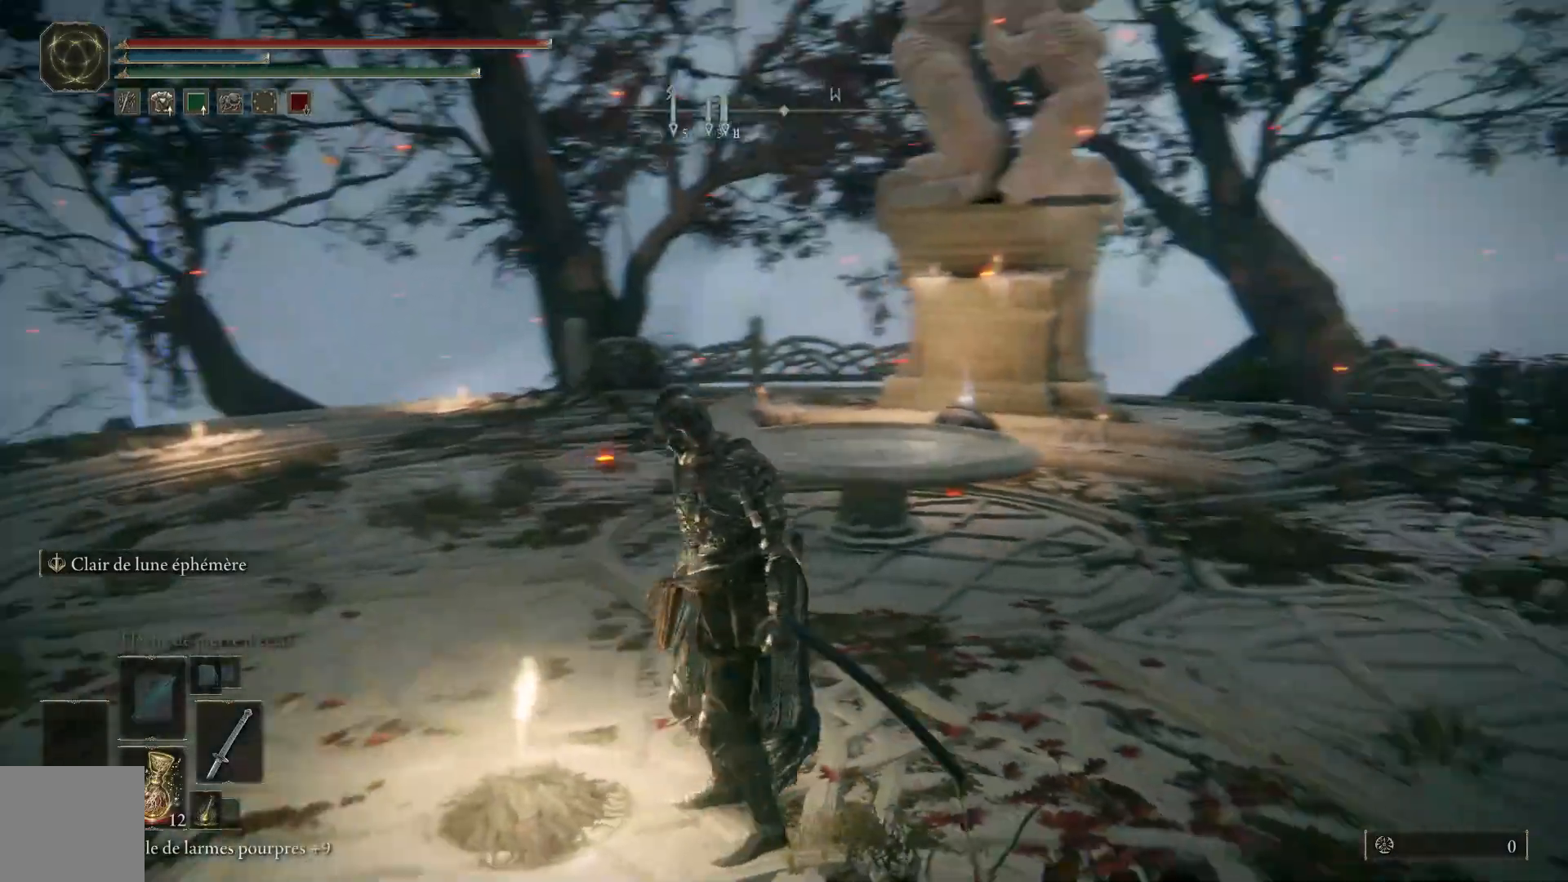
{"buttons": [], "left_stick": "center", "right_stick": "down-right", "events": [[83, "right_stick", "center"], [117, "left_stick", "center"], [433, "right_stick", "down-right"]]}
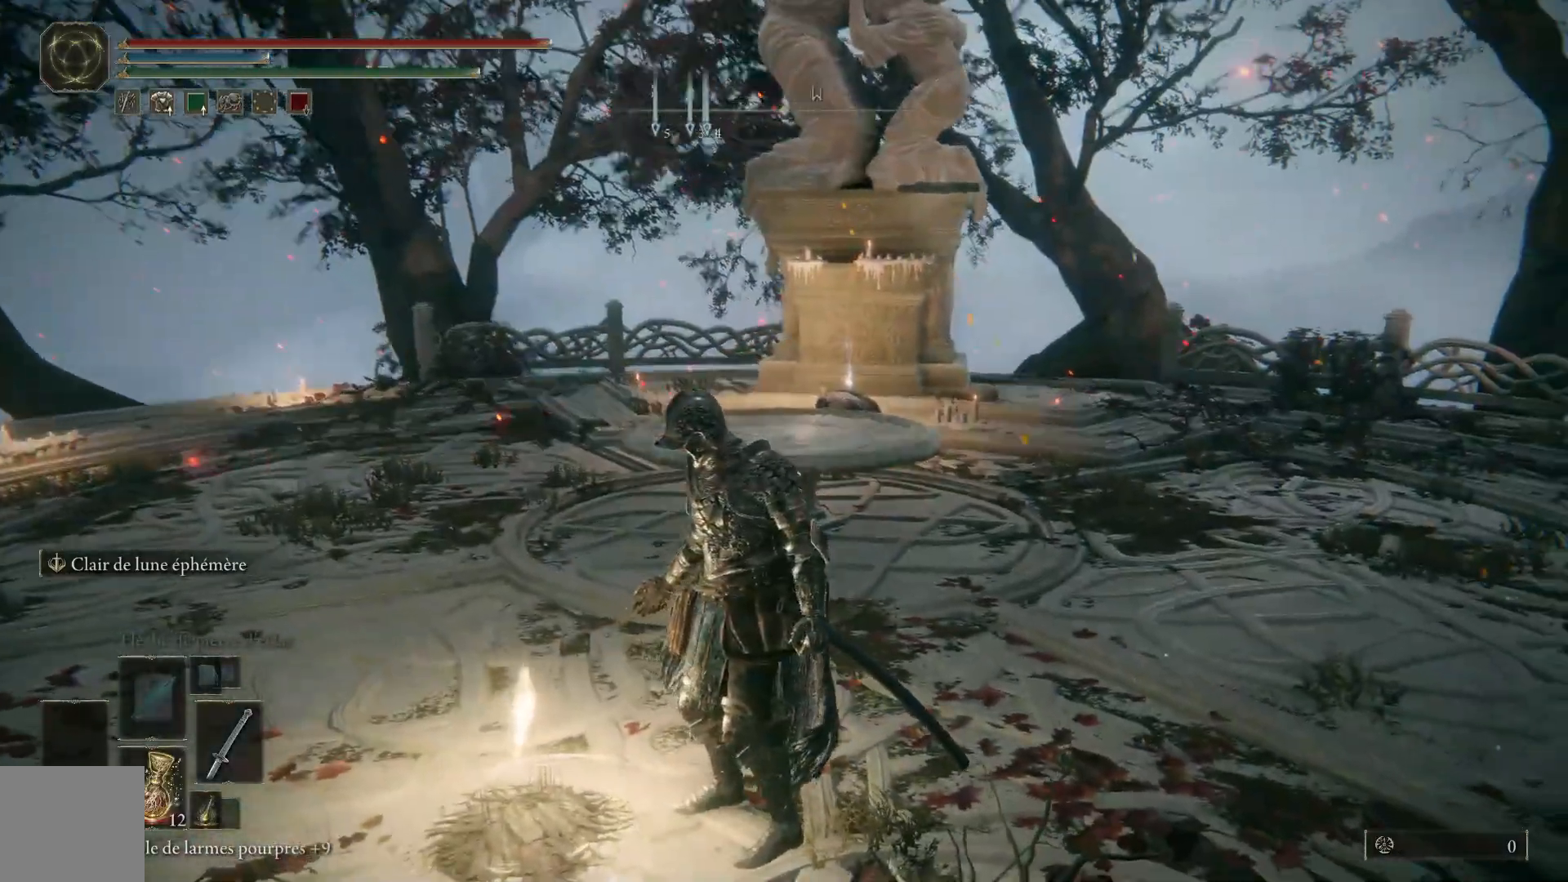
{"buttons": [], "left_stick": "up", "right_stick": "center", "events": [[33, "left_stick", "up"], [217, "right_stick", "center"]]}
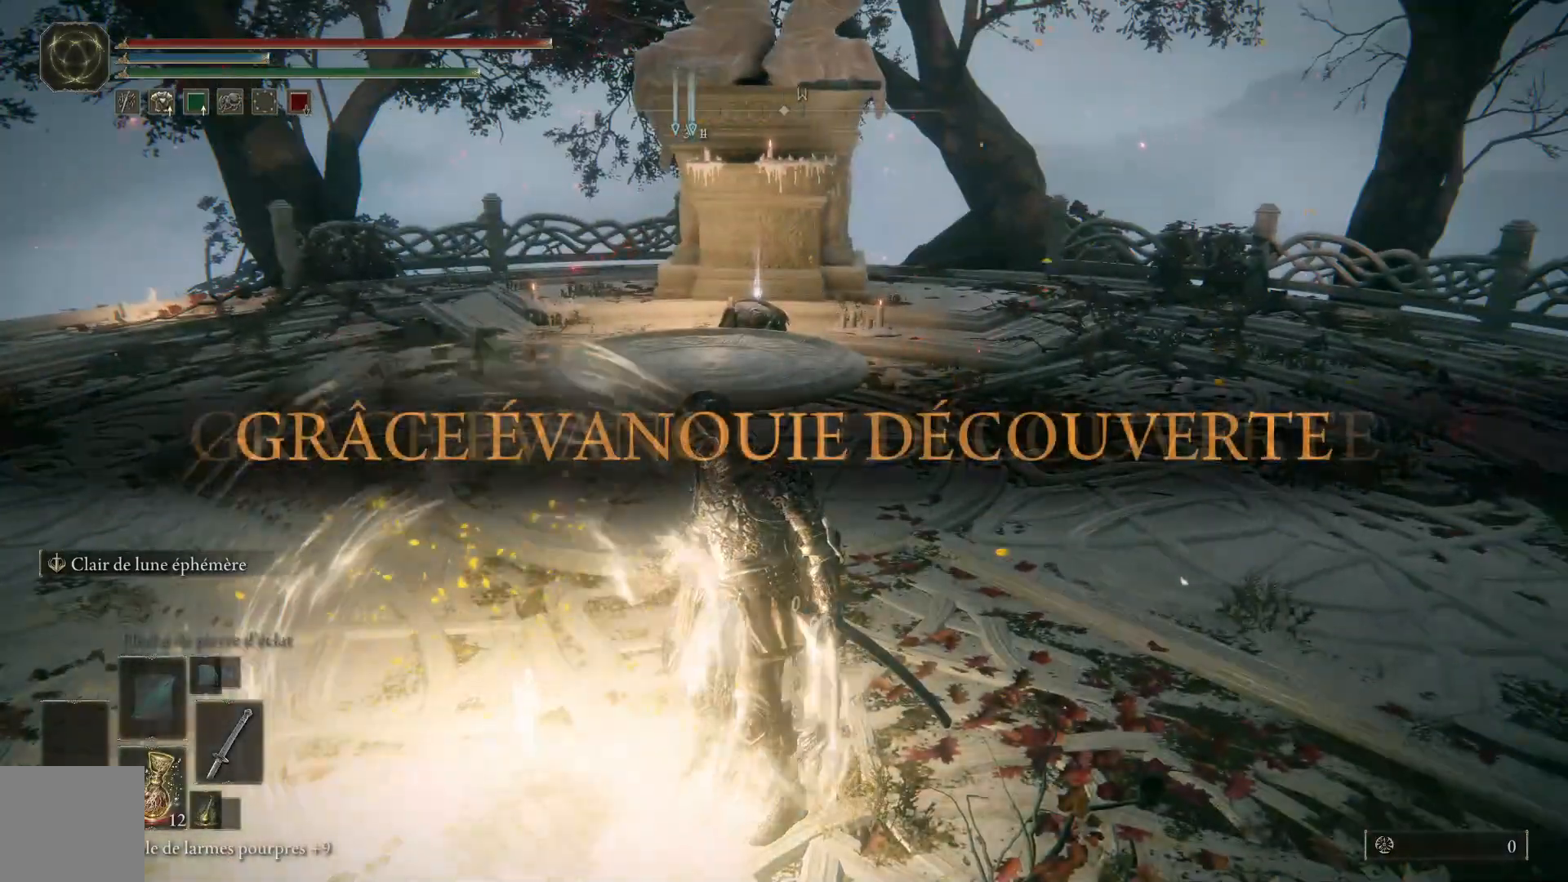
{"buttons": [], "left_stick": "up", "right_stick": "center", "events": []}
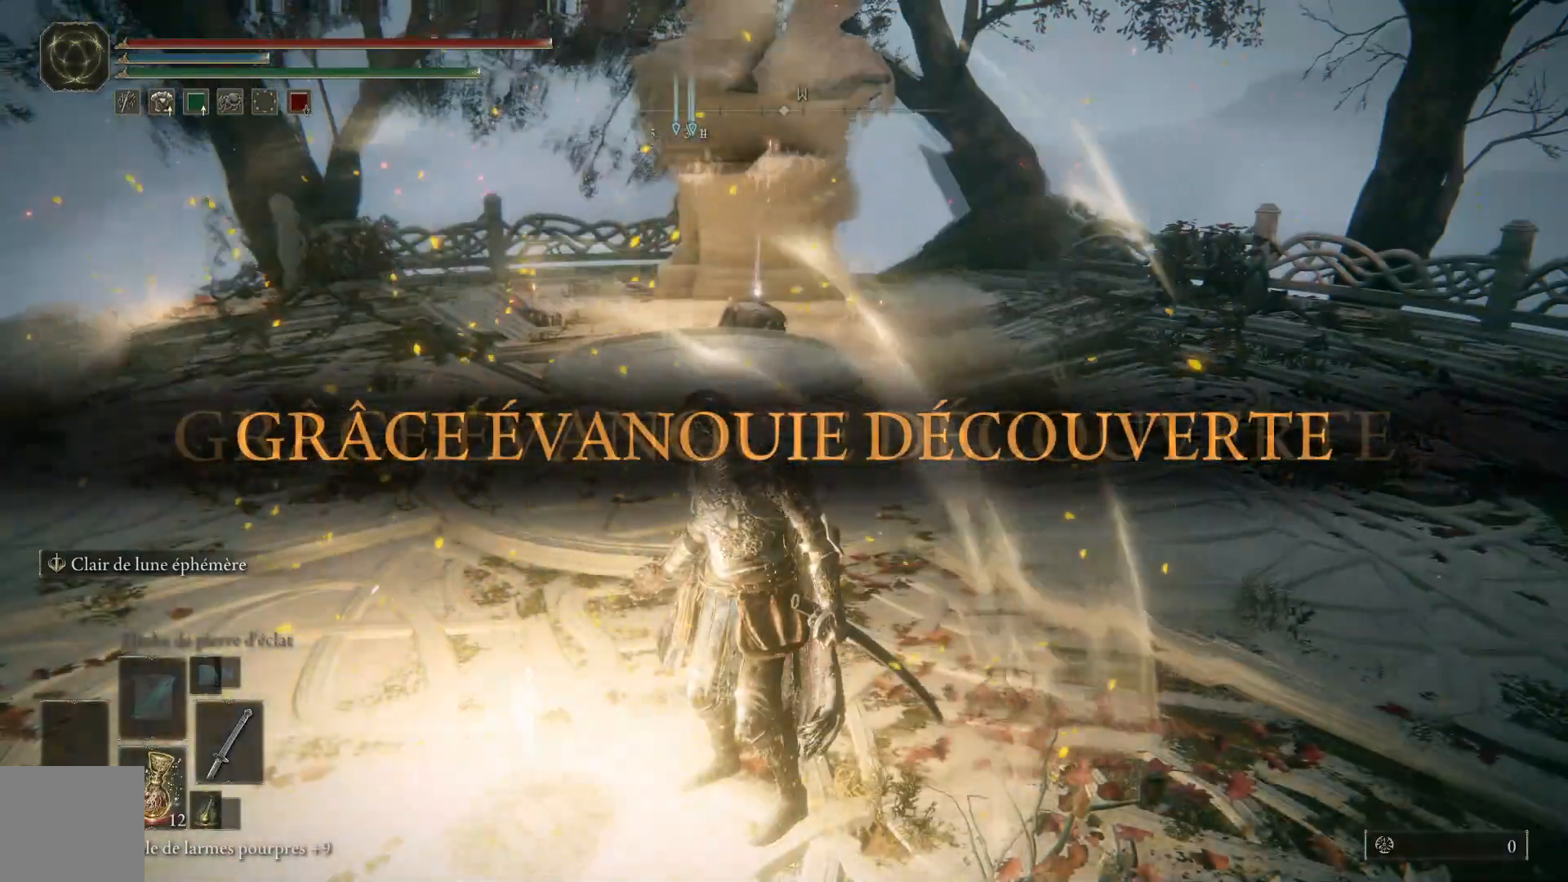
{"buttons": [], "left_stick": "up", "right_stick": "center", "events": []}
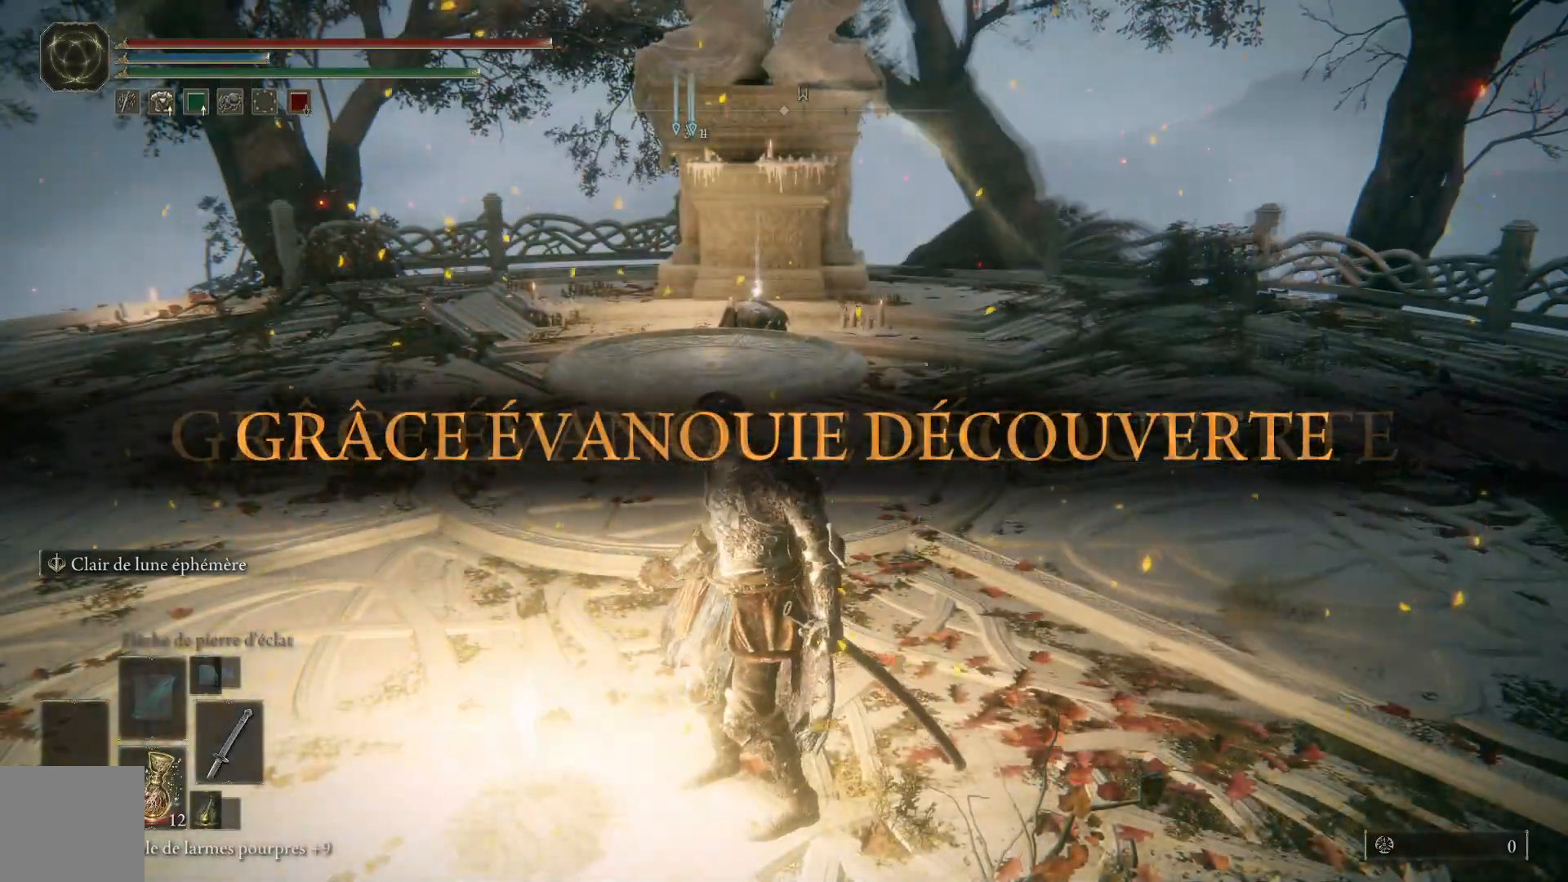
{"buttons": [], "left_stick": "up", "right_stick": "center", "events": []}
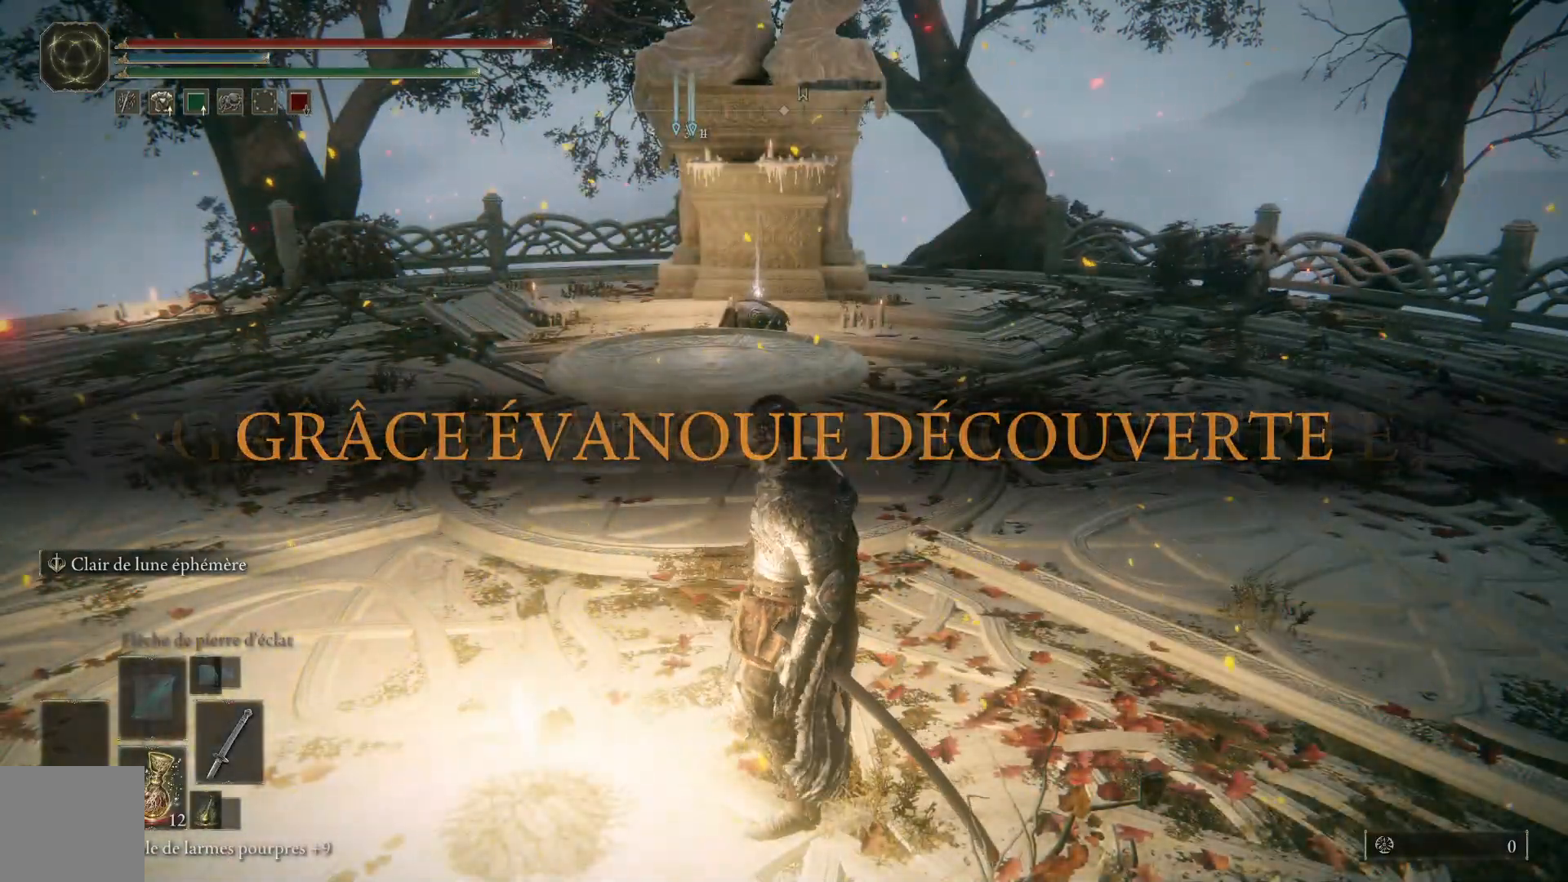
{"buttons": ["A"], "left_stick": "up", "right_stick": "center", "events": [[217, "A", "down"]]}
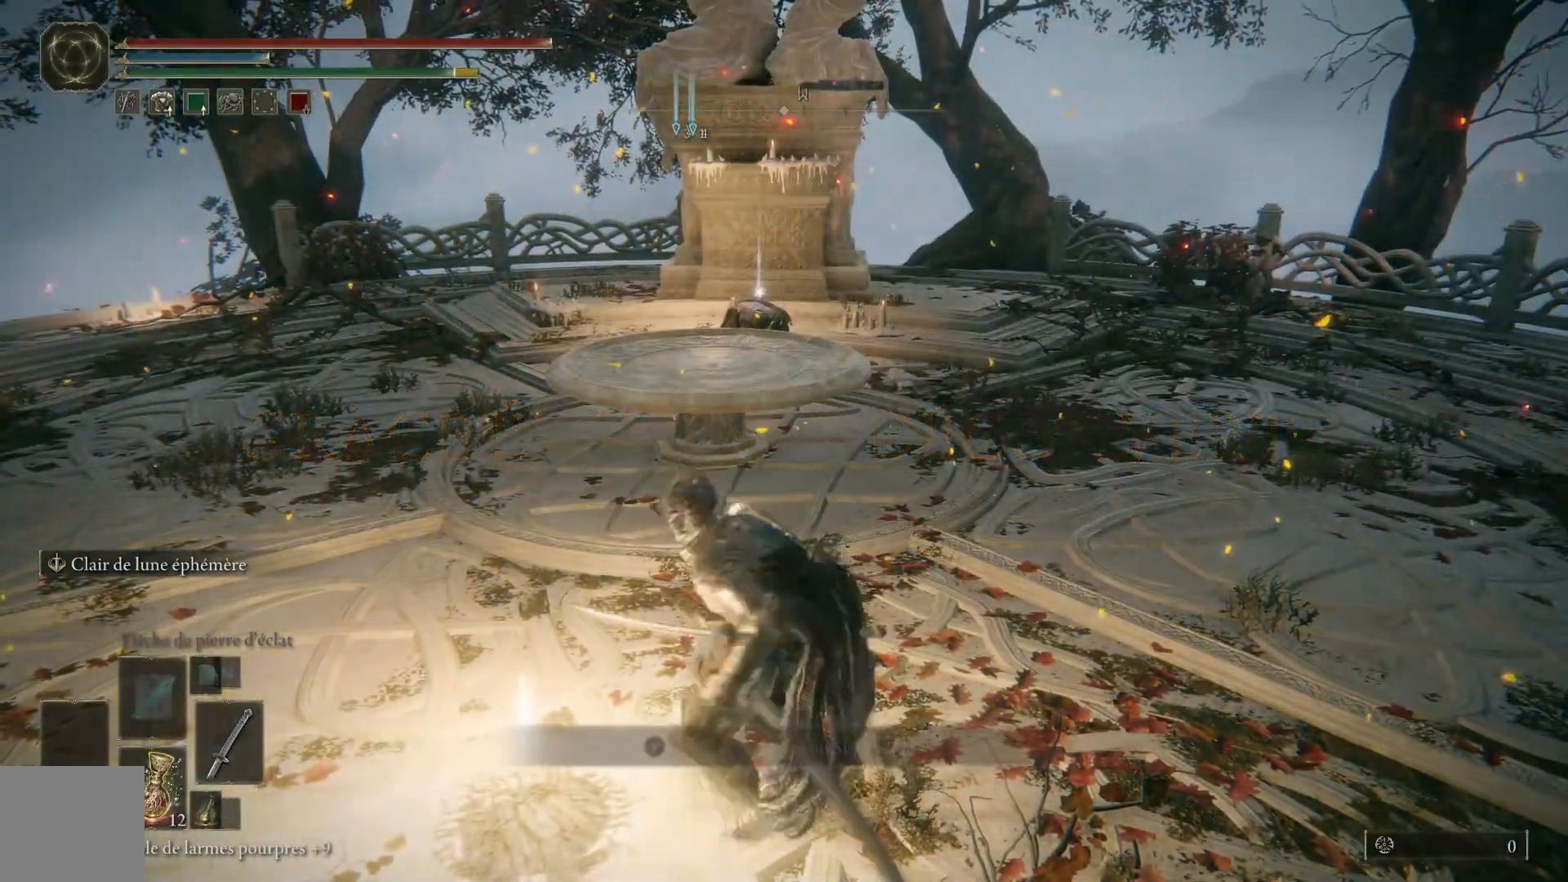
{"buttons": [], "left_stick": "up", "right_stick": "center", "events": [[167, "A", "up"]]}